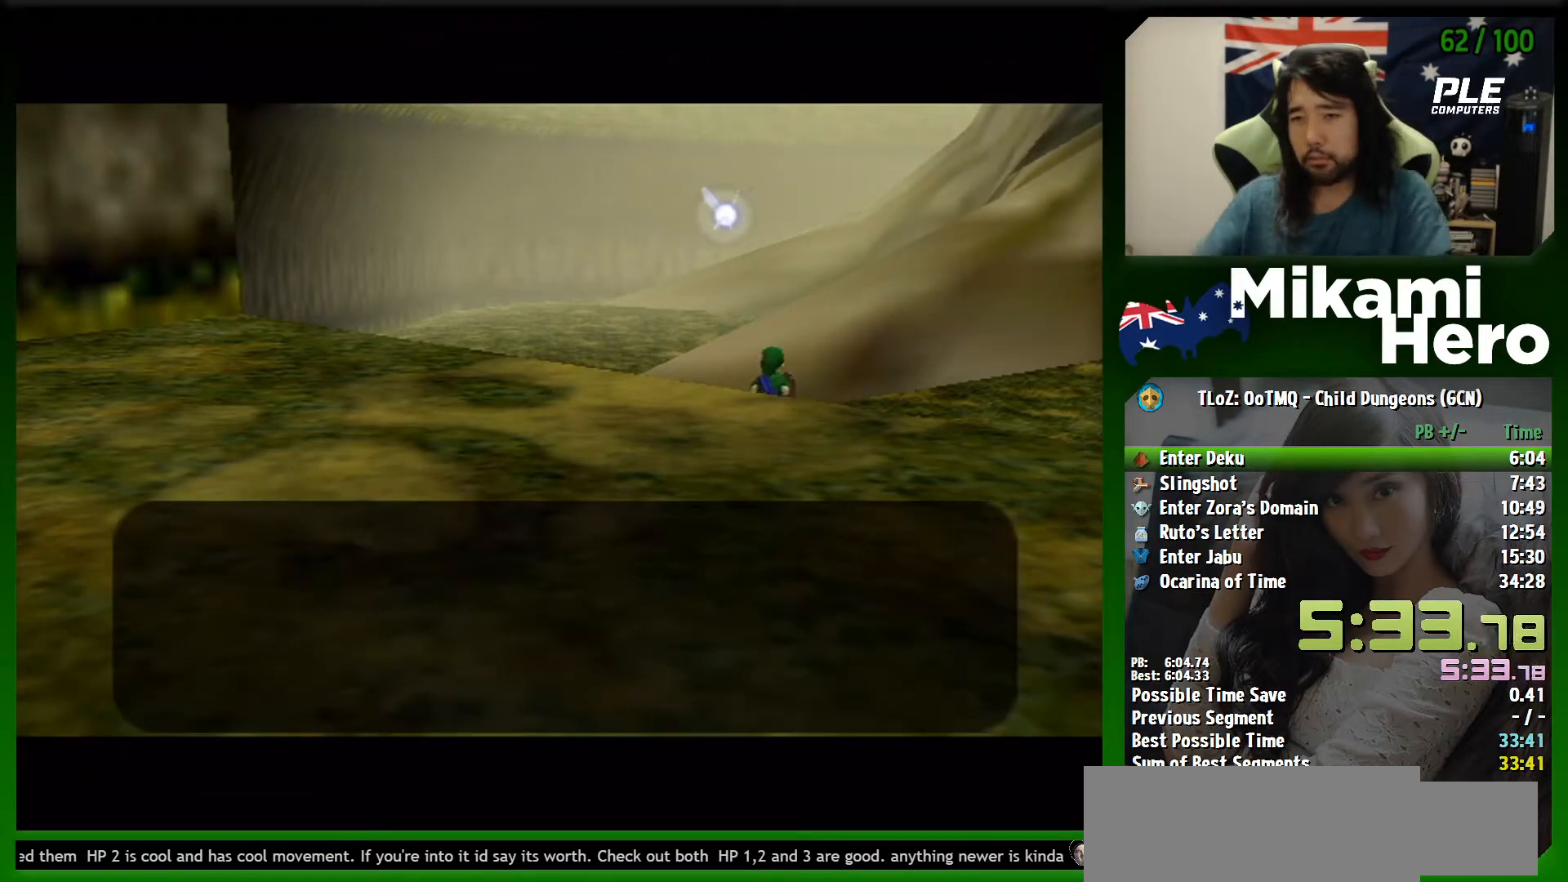
Gameplay with a controller (Nintendo layout); each line is a JSON object with the inputs held at the frame after it. "events" lists button and stick changes between this image and that frame as [ms after this image, input, new state], when the widget could be followed in between. Not read: L3 R3 right_stick.
{"buttons": [], "left_stick": "center", "events": [[267, "B", "down"], [333, "B", "up"], [367, "B", "down"], [467, "B", "up"]]}
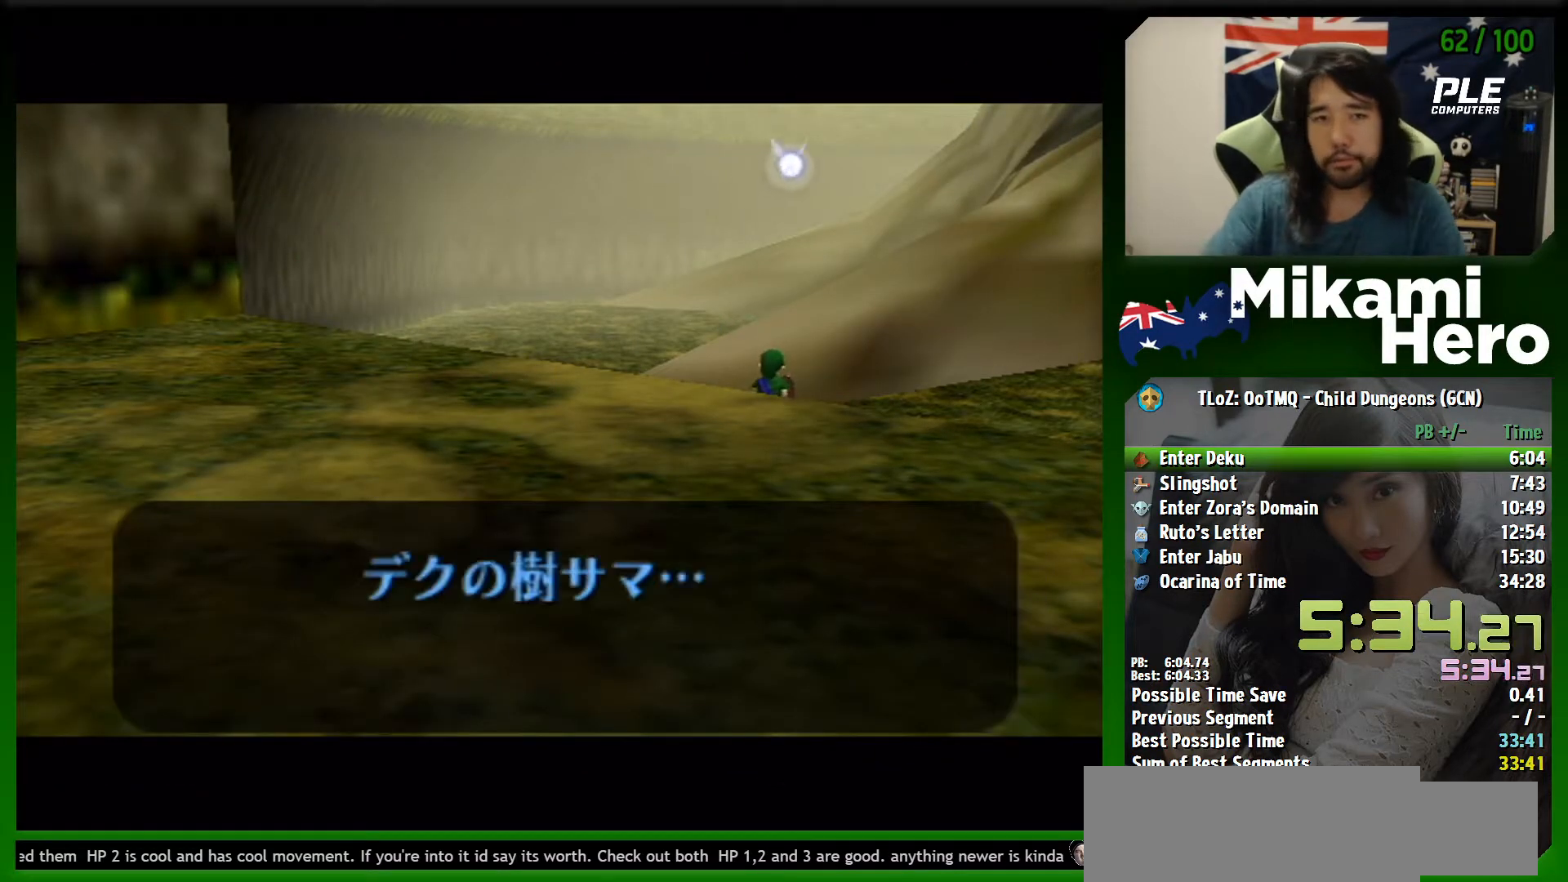
{"buttons": [], "left_stick": "center", "events": [[33, "B", "down"], [100, "B", "up"], [200, "B", "down"], [233, "B", "up"], [300, "B", "down"], [333, "B", "up"], [433, "B", "down"], [500, "B", "up"]]}
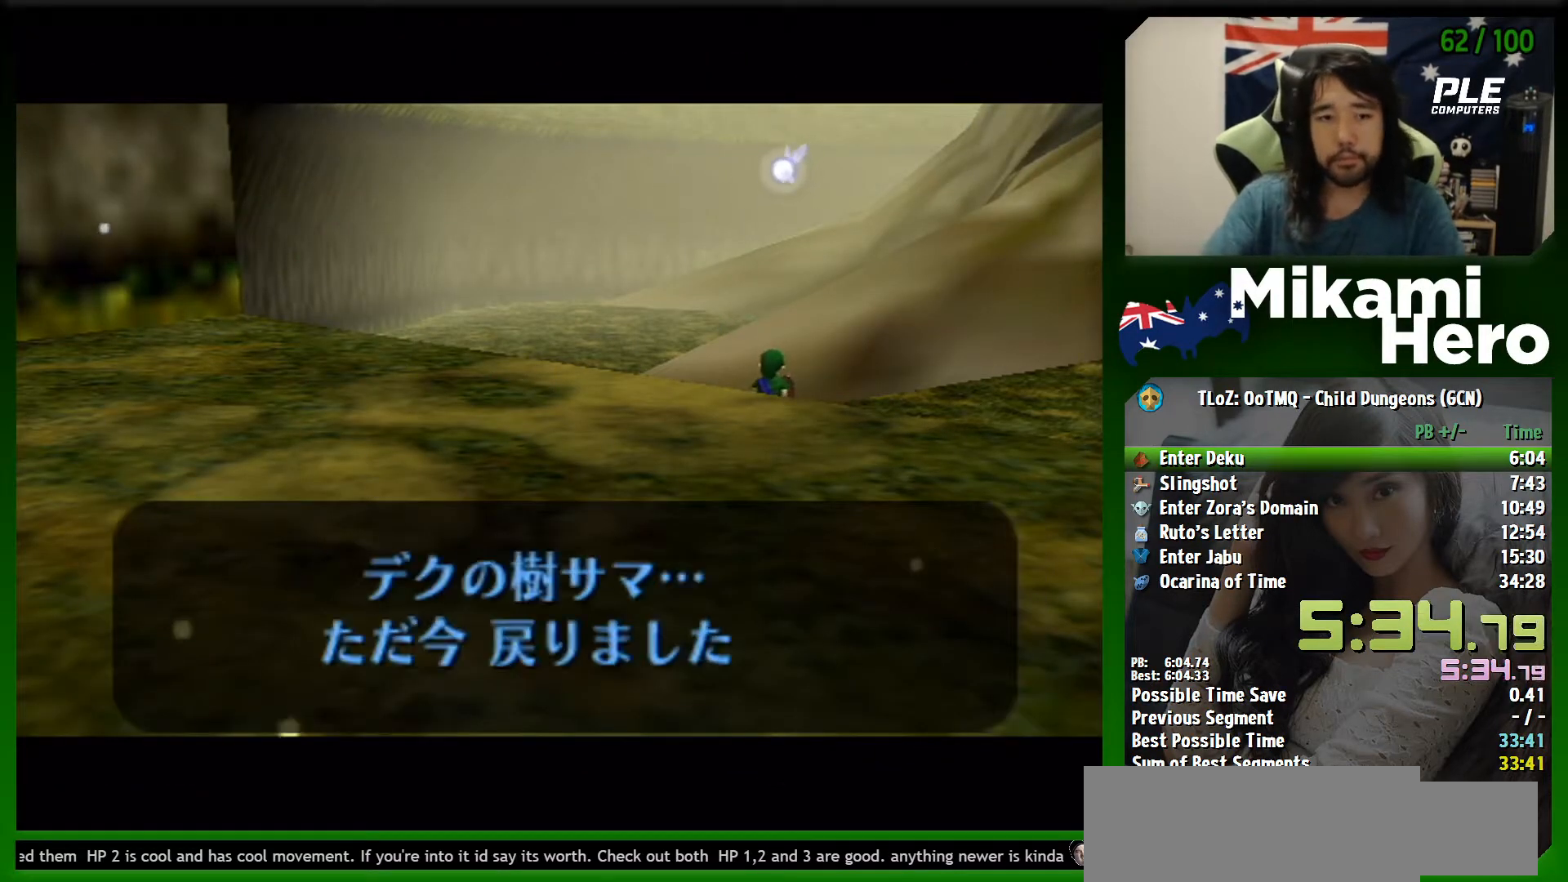
{"buttons": [], "left_stick": "center", "events": [[100, "B", "down"], [133, "B", "up"], [200, "B", "down"], [267, "B", "up"], [333, "B", "down"], [433, "B", "up"]]}
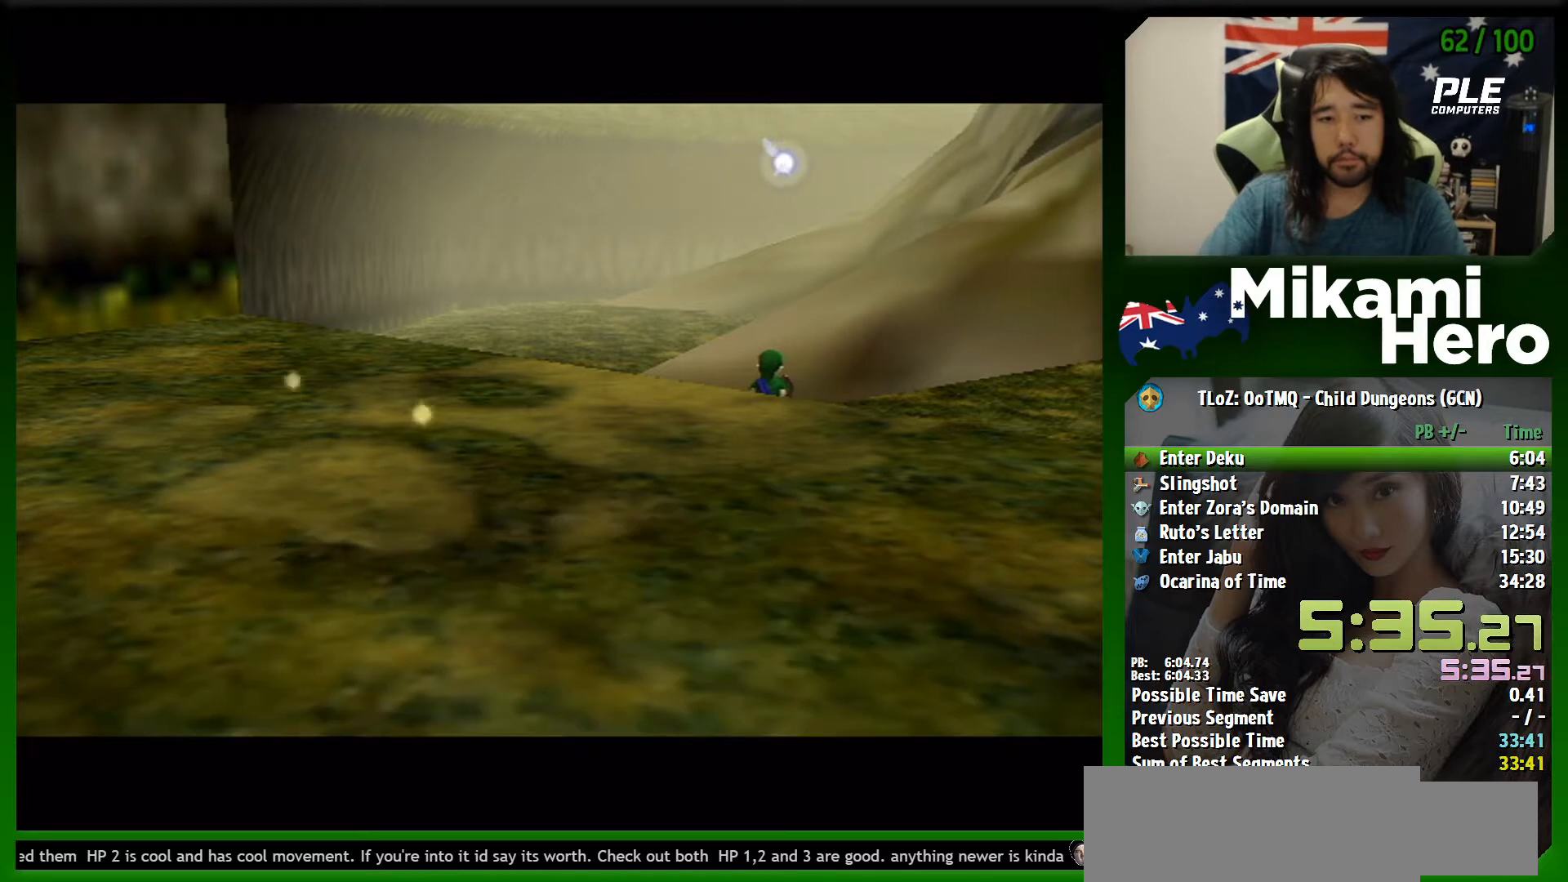
{"buttons": [], "left_stick": "center", "events": []}
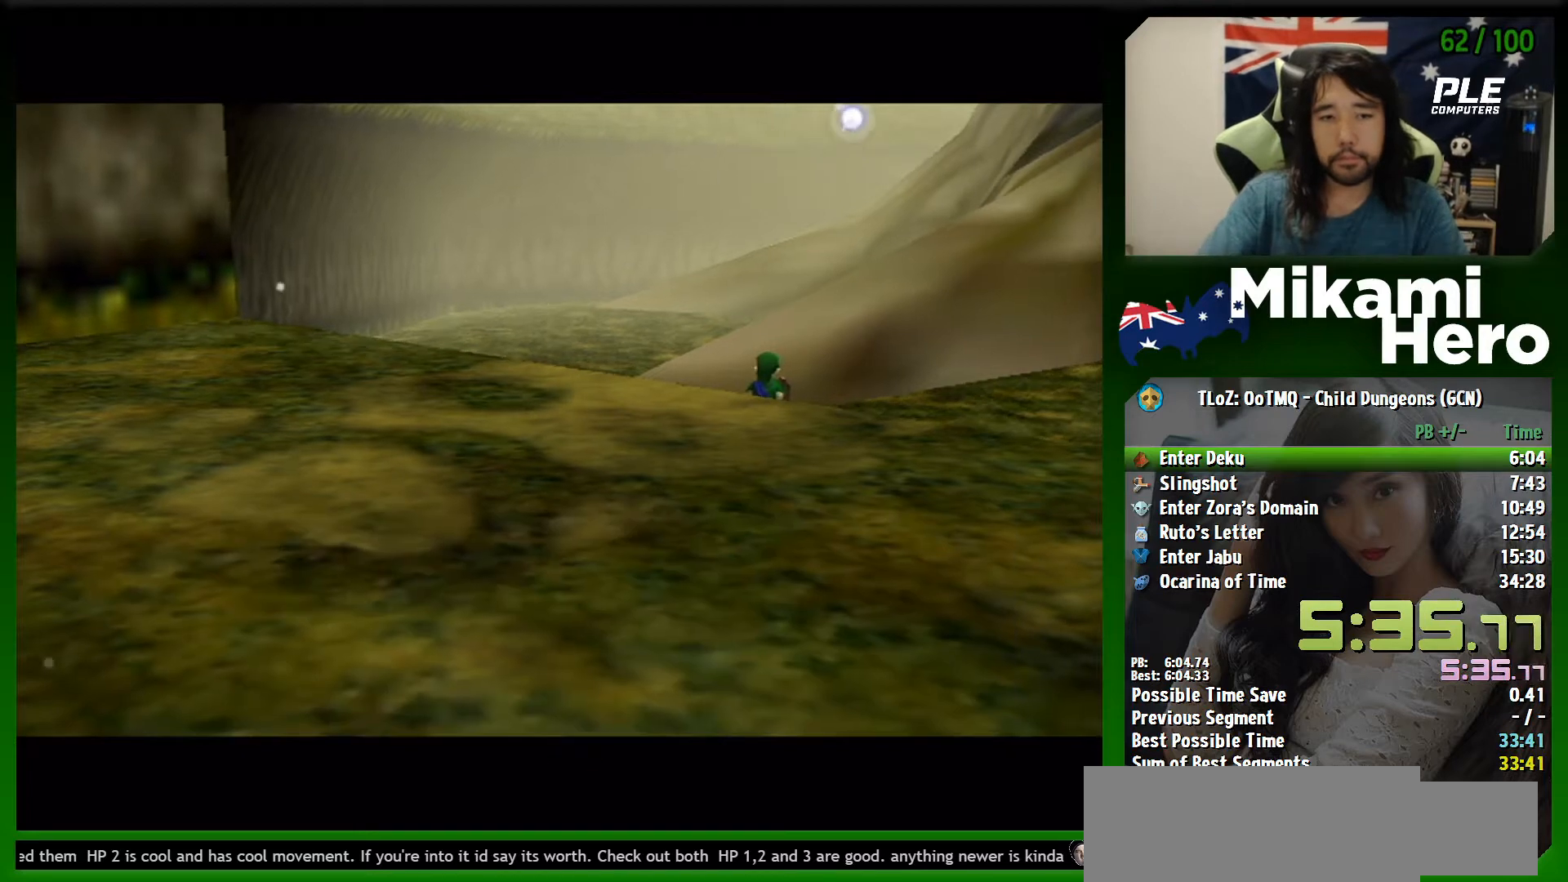
{"buttons": [], "left_stick": "center", "events": []}
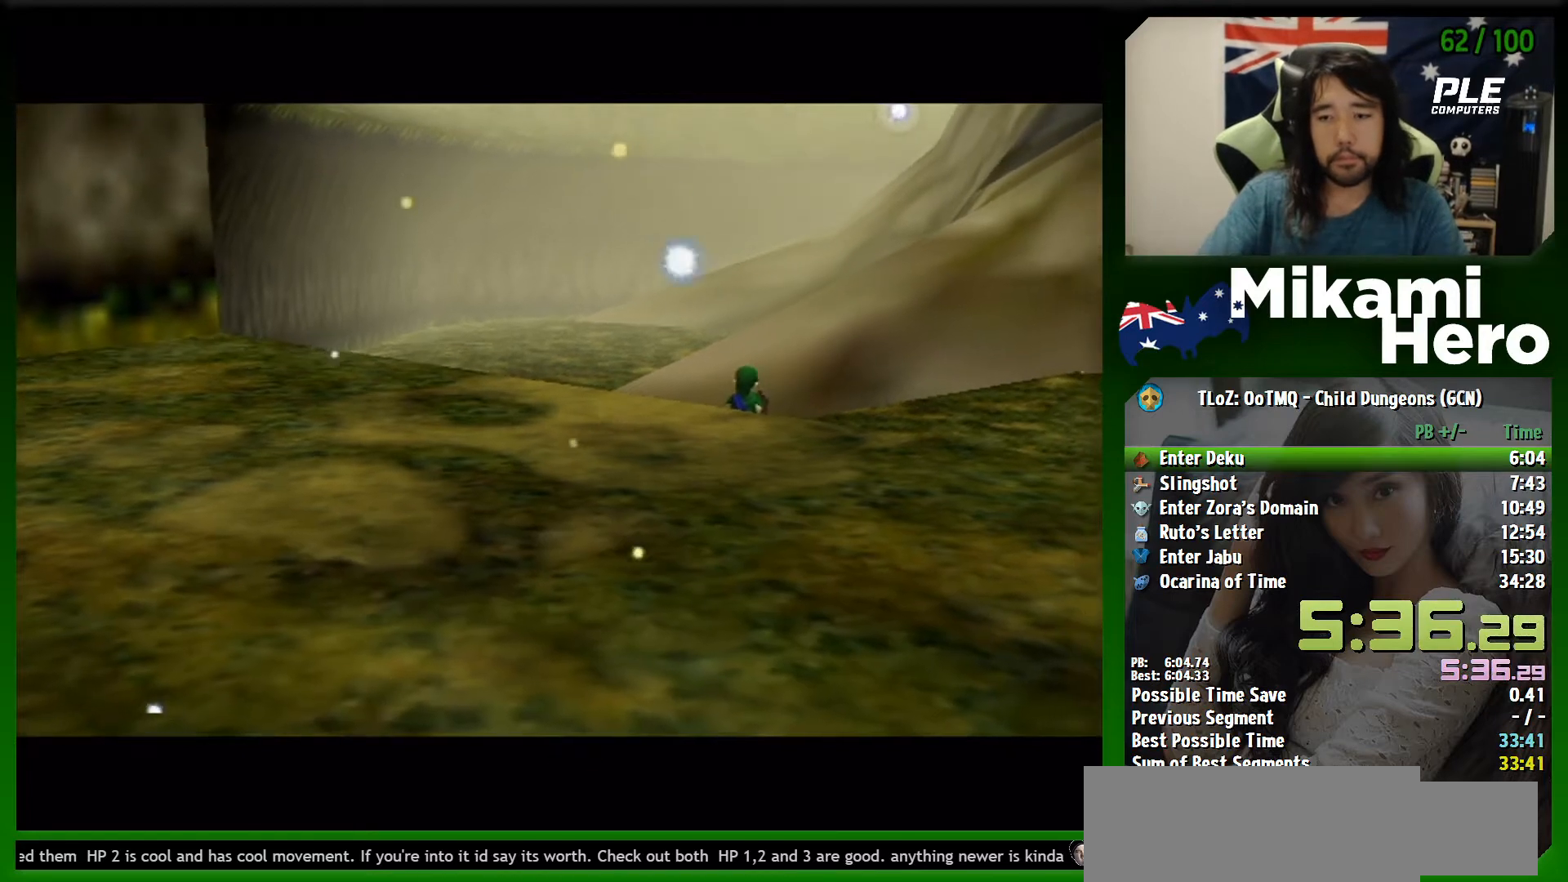
{"buttons": [], "left_stick": "center", "events": []}
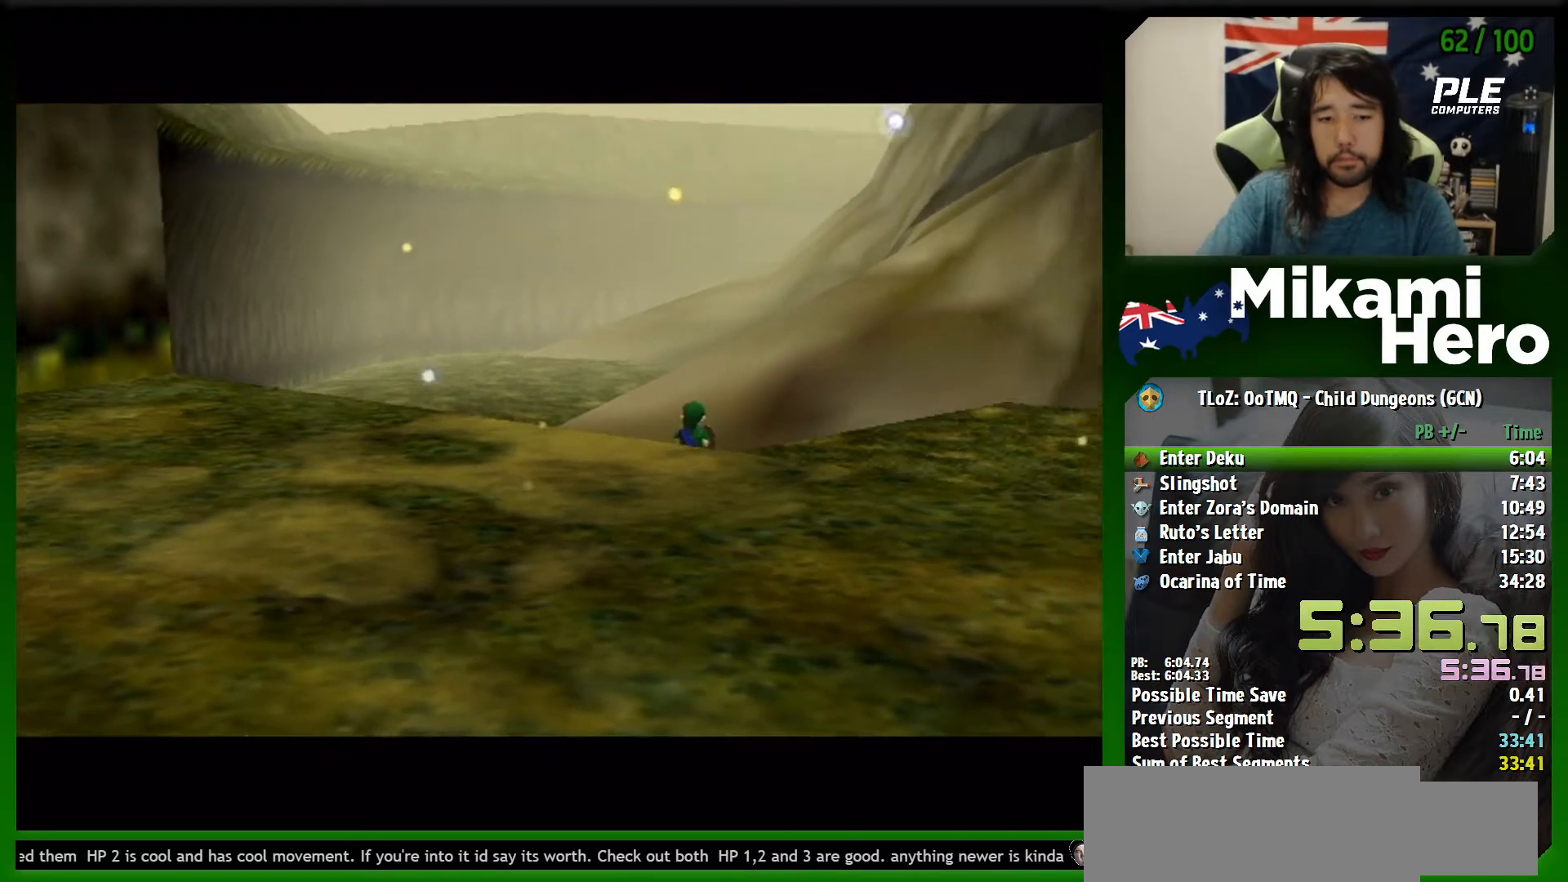
{"buttons": [], "left_stick": "center", "events": []}
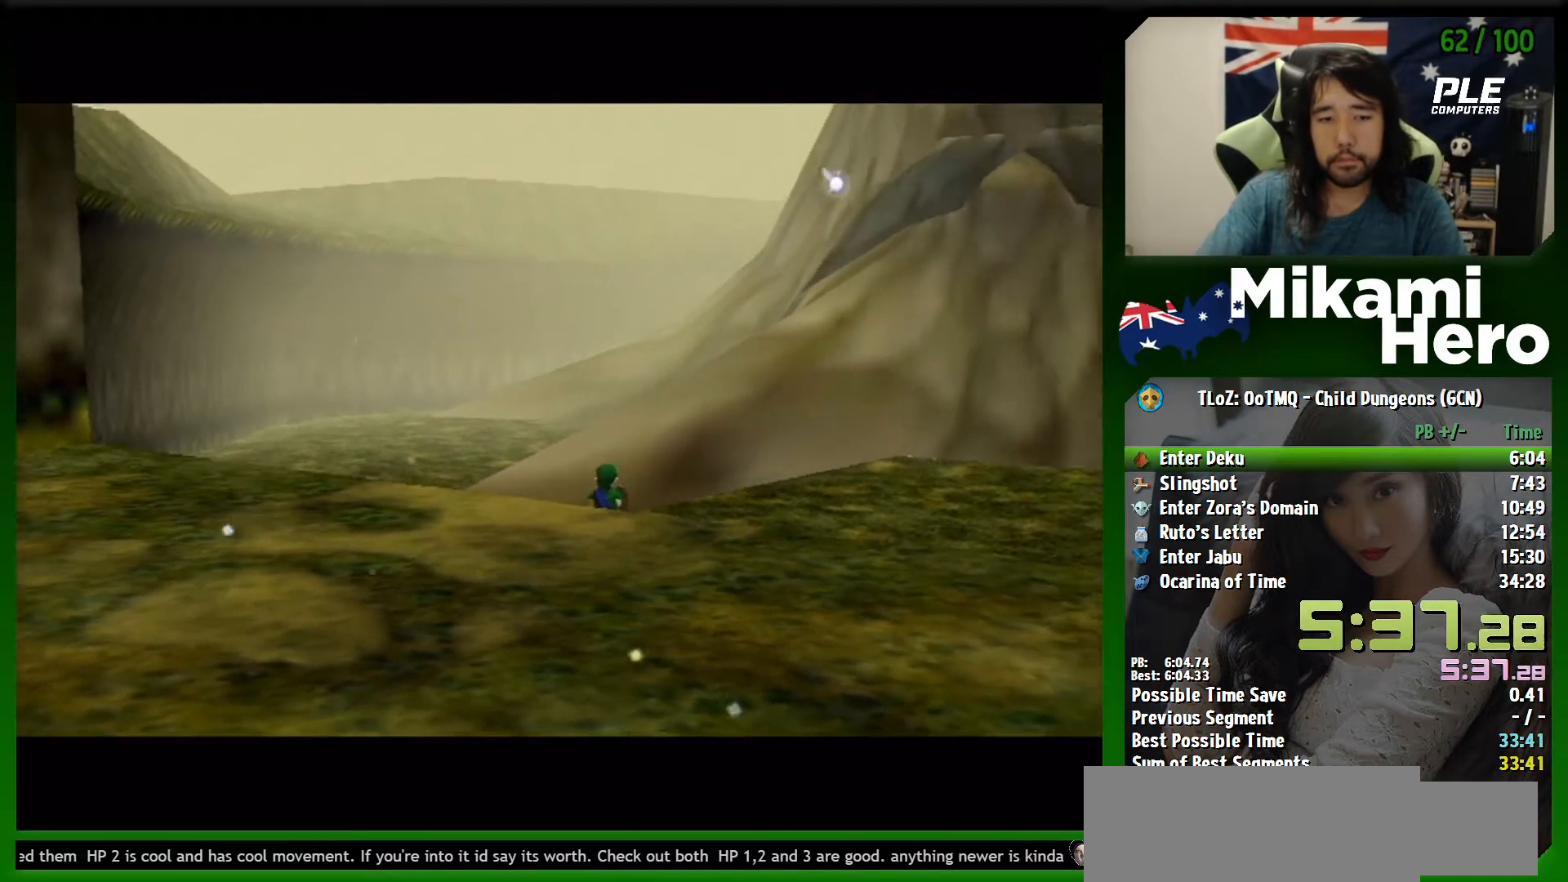
{"buttons": [], "left_stick": "center", "events": [[167, "B", "down"], [267, "B", "up"], [300, "B", "down"], [400, "B", "up"]]}
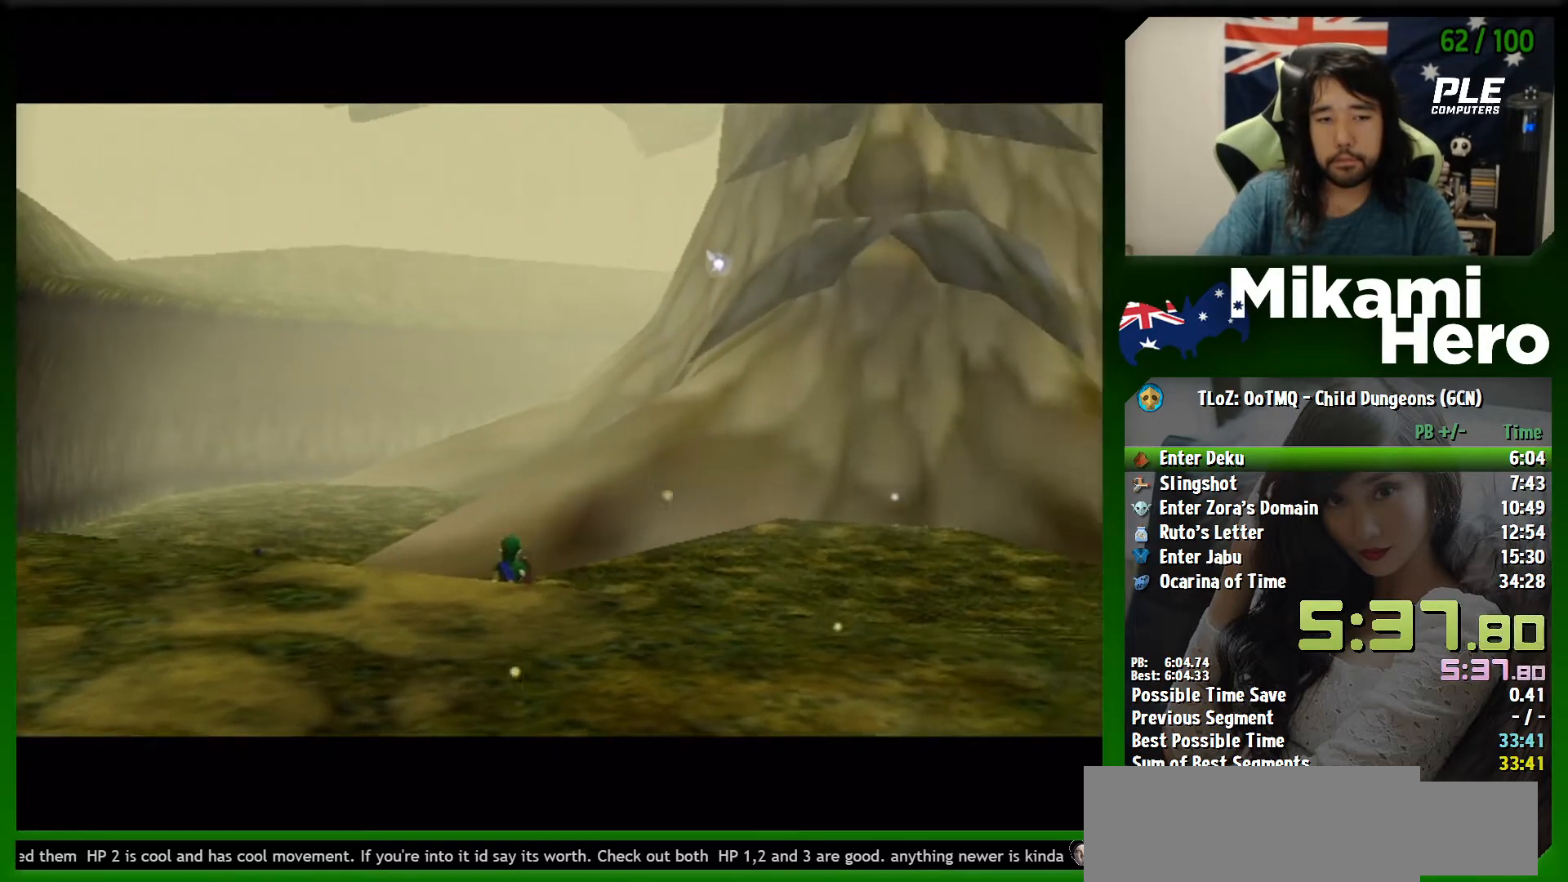
{"buttons": ["B"], "left_stick": "center", "events": [[467, "B", "down"]]}
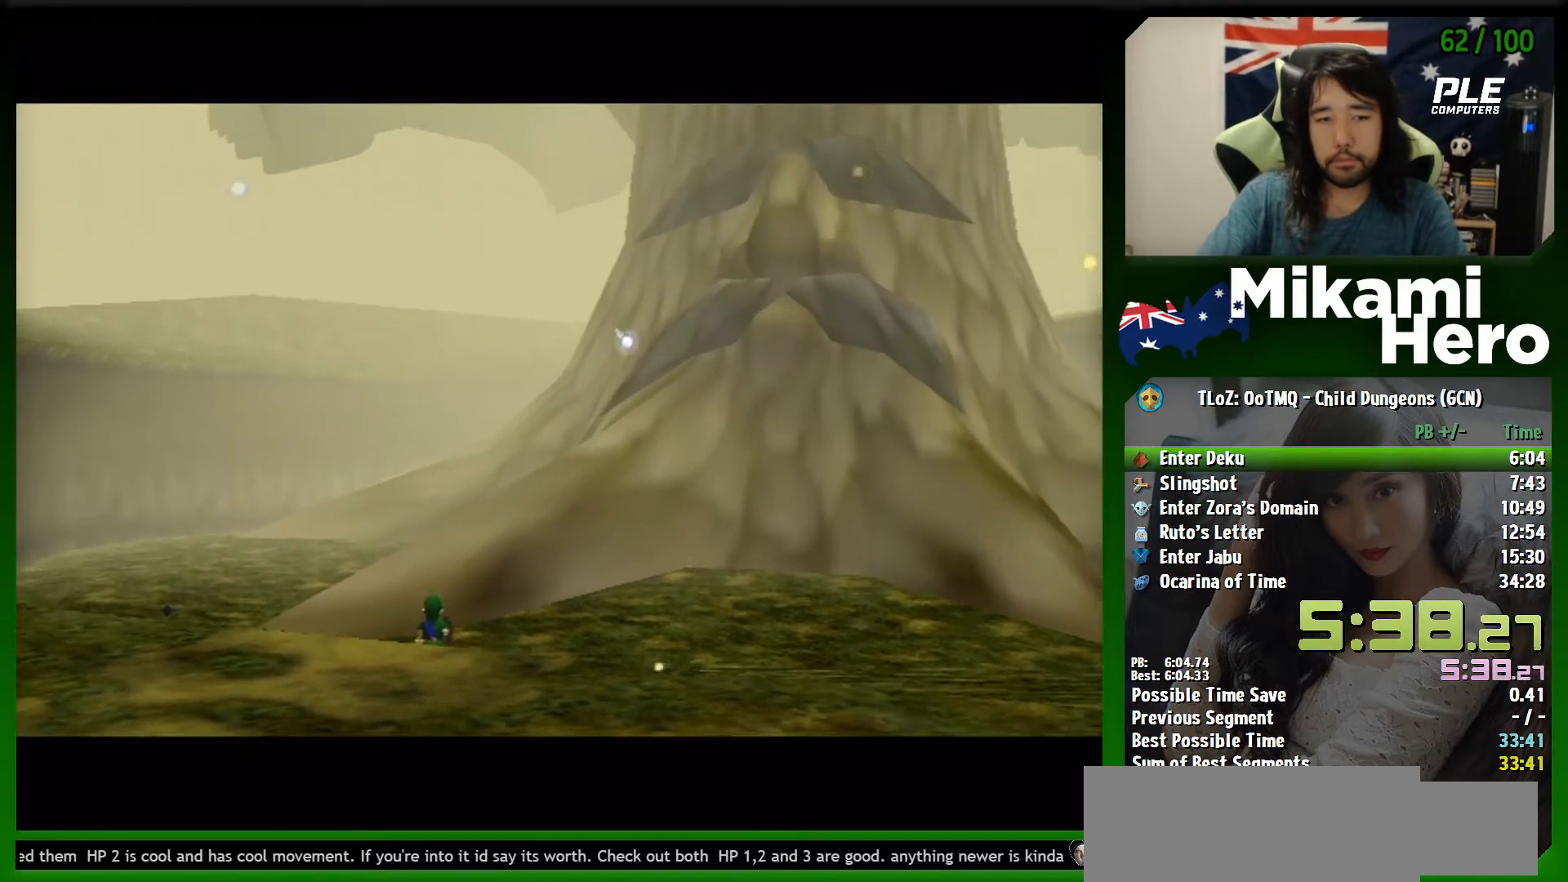
{"buttons": [], "left_stick": "center", "events": [[33, "B", "up"], [267, "B", "down"], [333, "B", "up"], [367, "B", "down"], [467, "B", "up"]]}
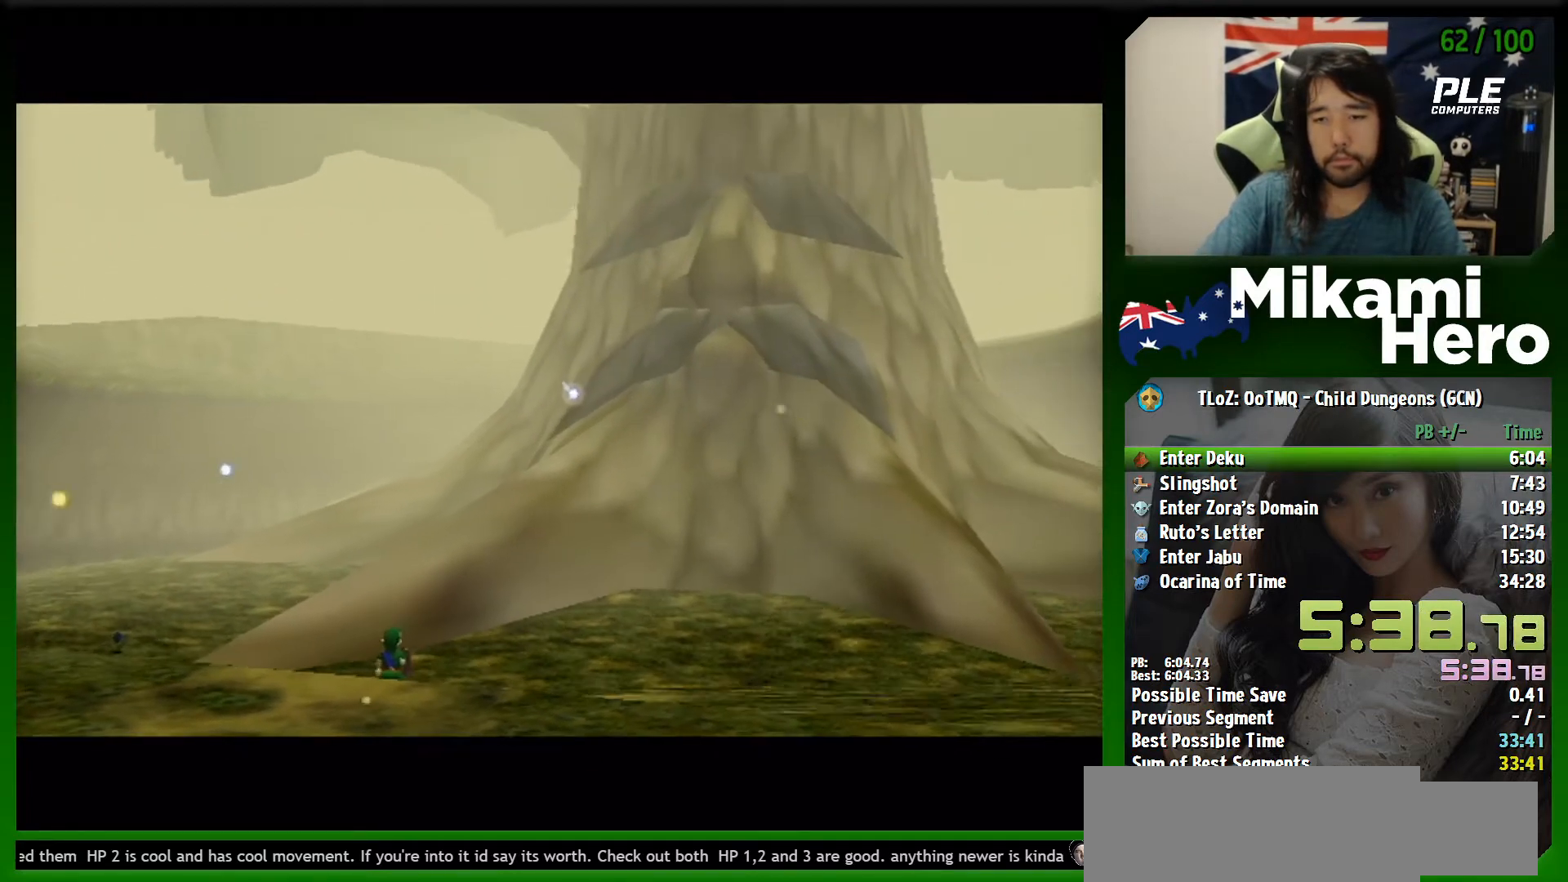
{"buttons": [], "left_stick": "center", "events": [[67, "B", "down"], [133, "B", "up"], [200, "B", "down"], [267, "B", "up"], [367, "B", "down"], [400, "B", "up"]]}
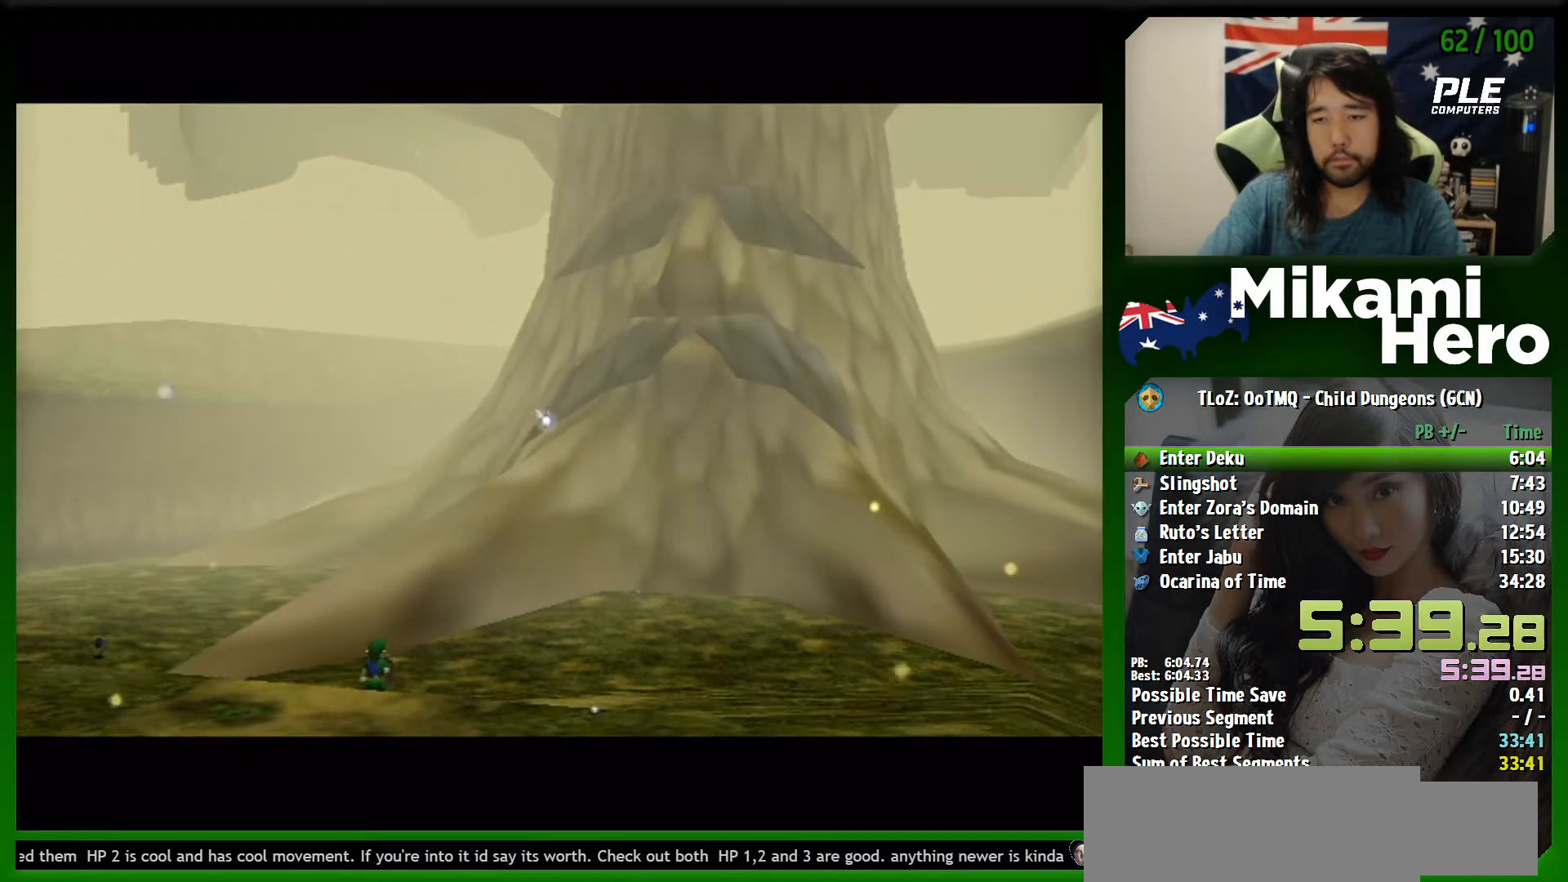
{"buttons": ["B"], "left_stick": "center", "events": [[33, "B", "down"], [100, "B", "up"], [167, "B", "down"], [267, "B", "up"], [333, "B", "down"], [433, "B", "up"], [467, "B", "down"]]}
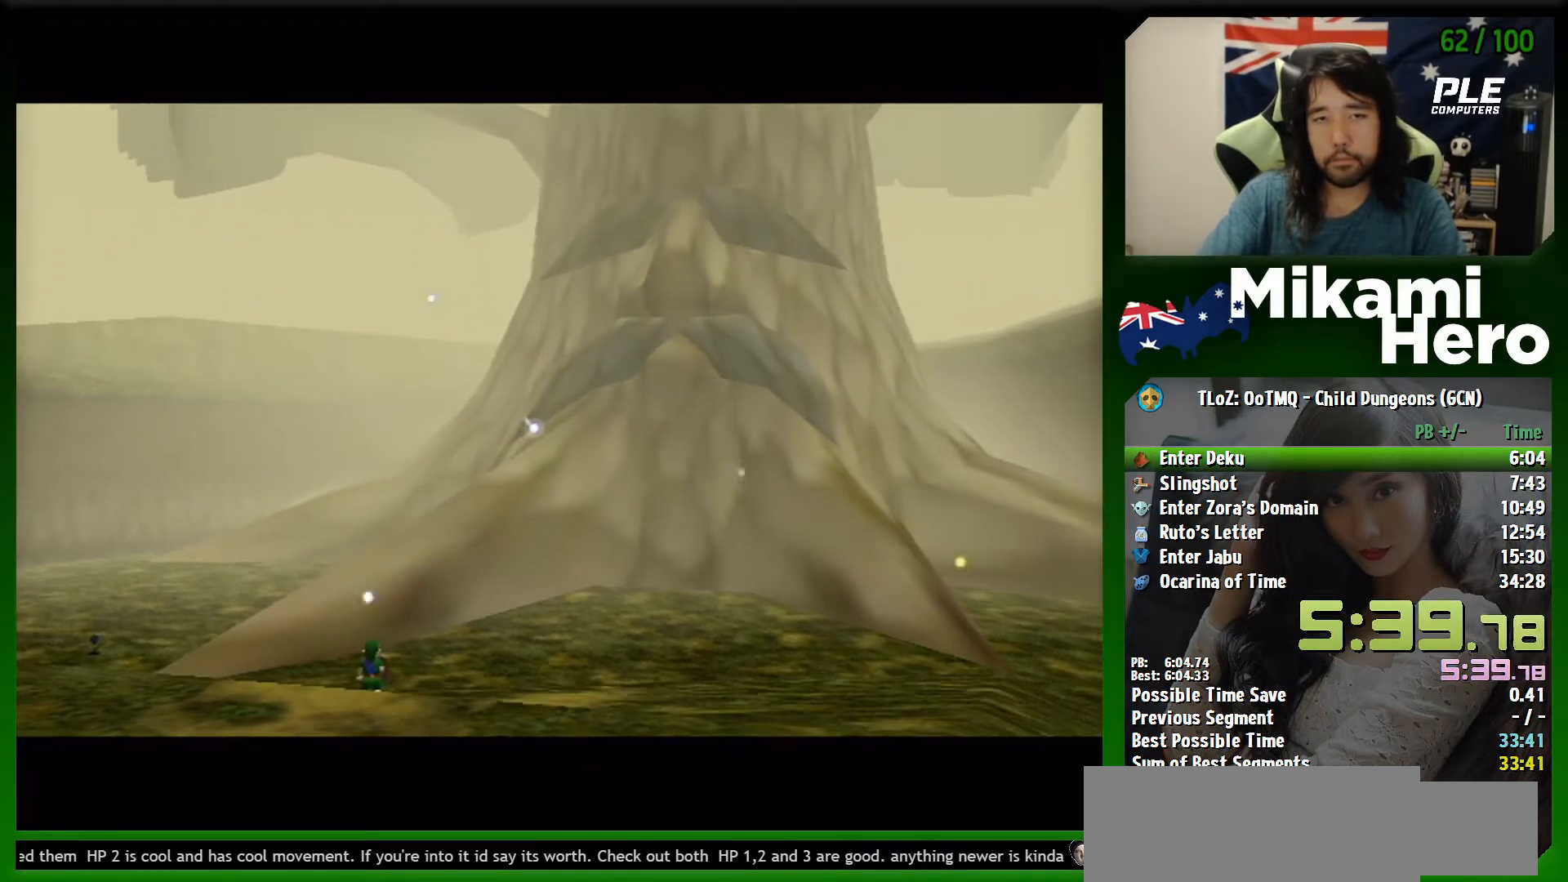
{"buttons": ["B"], "left_stick": "center", "events": [[33, "B", "up"], [167, "B", "down"], [233, "B", "up"], [300, "B", "down"], [400, "B", "up"], [467, "B", "down"]]}
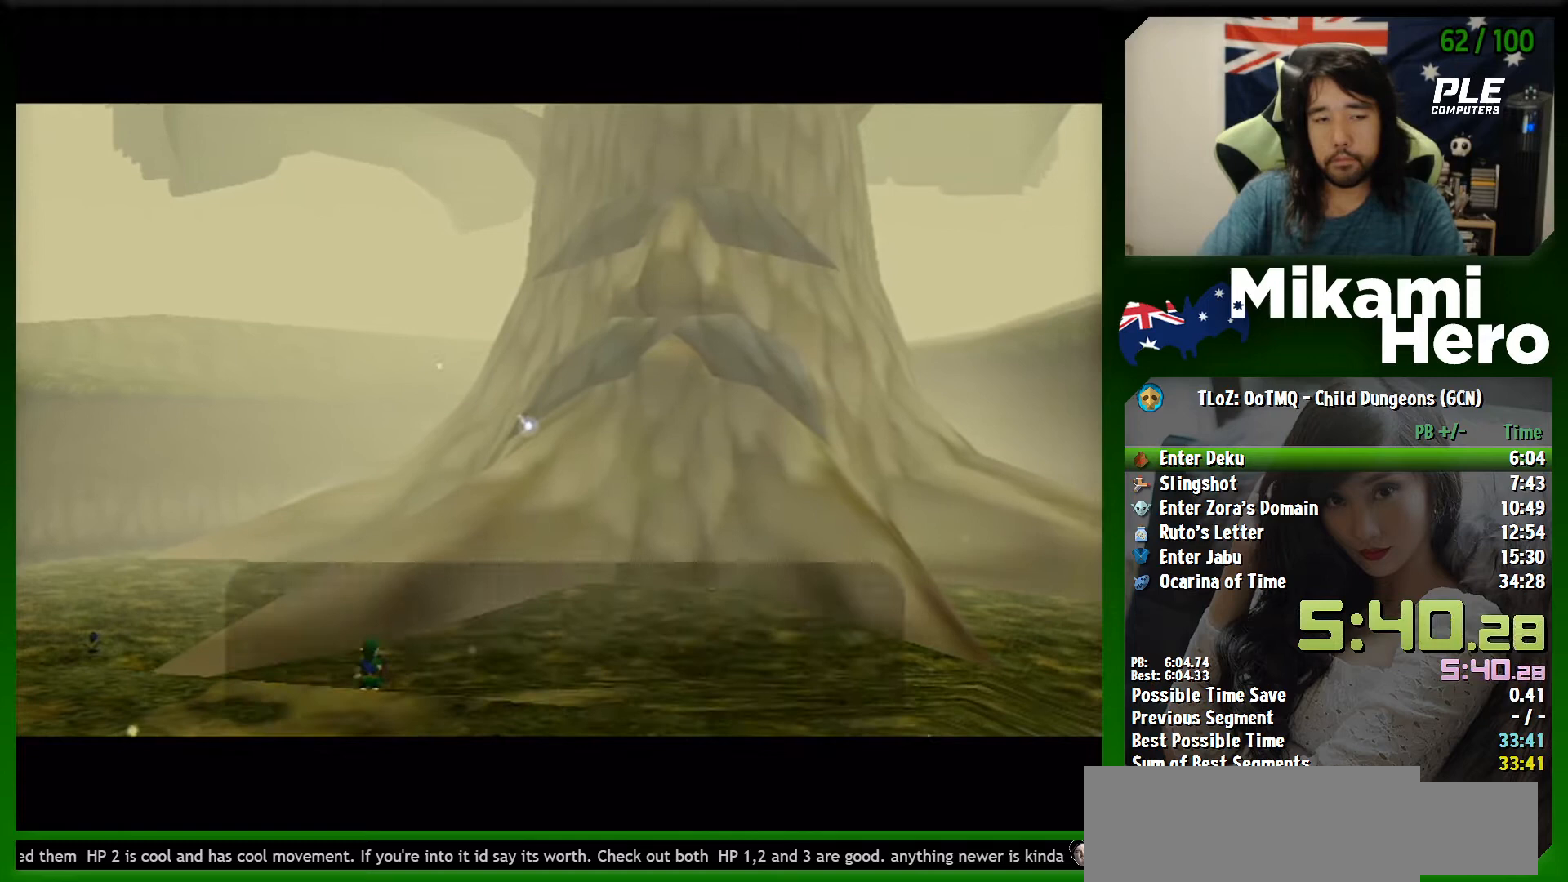
{"buttons": [], "left_stick": "center", "events": [[233, "B", "up"], [300, "B", "down"], [400, "B", "up"]]}
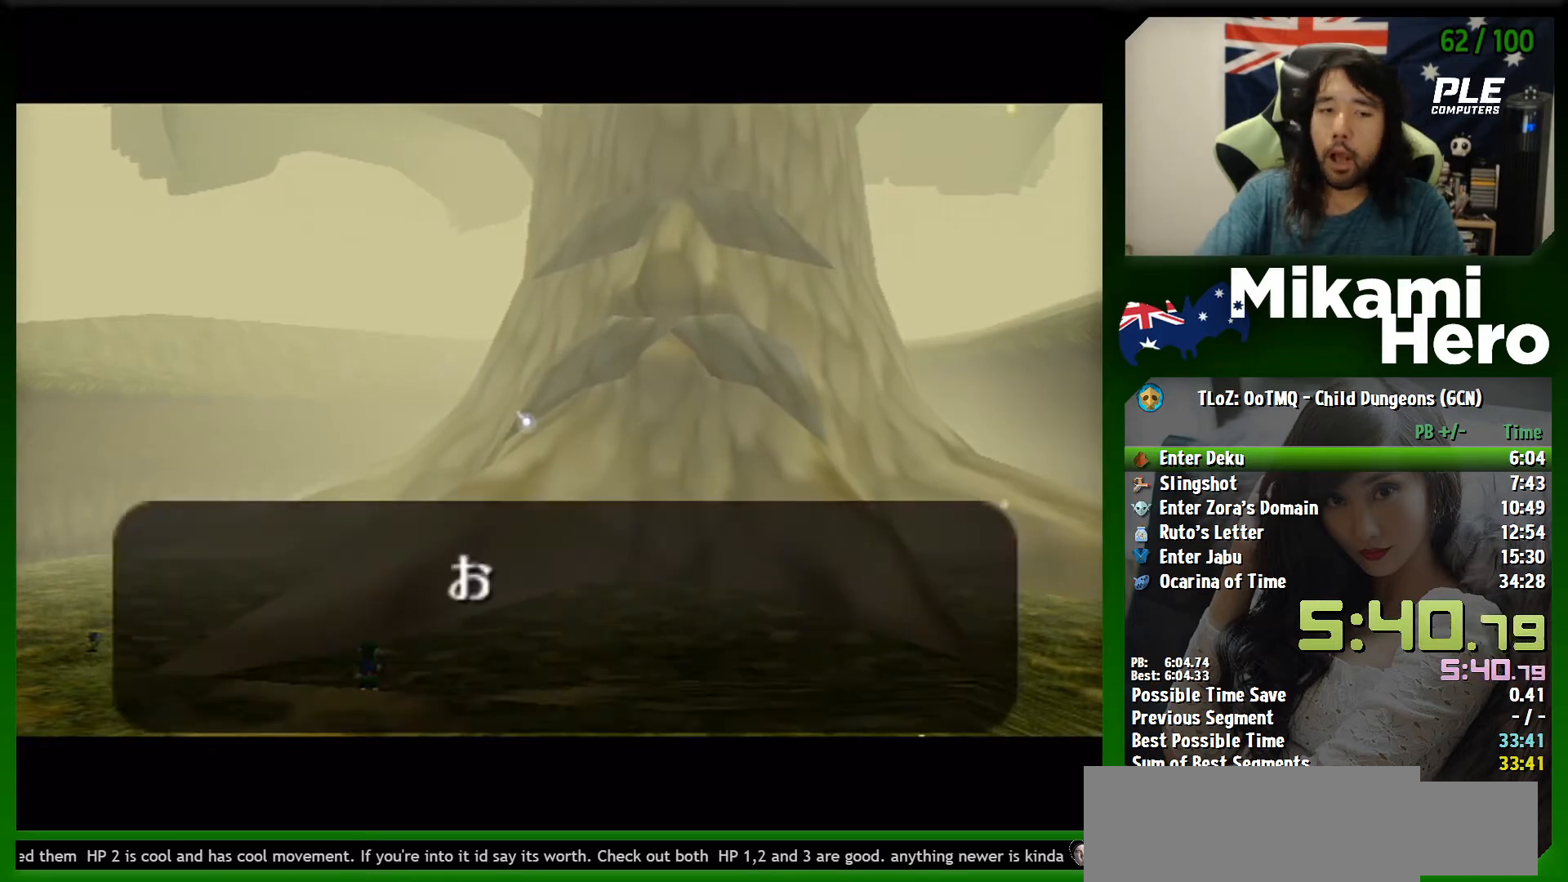
{"buttons": ["B"], "left_stick": "center", "events": [[133, "B", "down"], [200, "B", "up"], [300, "B", "down"], [367, "B", "up"], [467, "B", "down"]]}
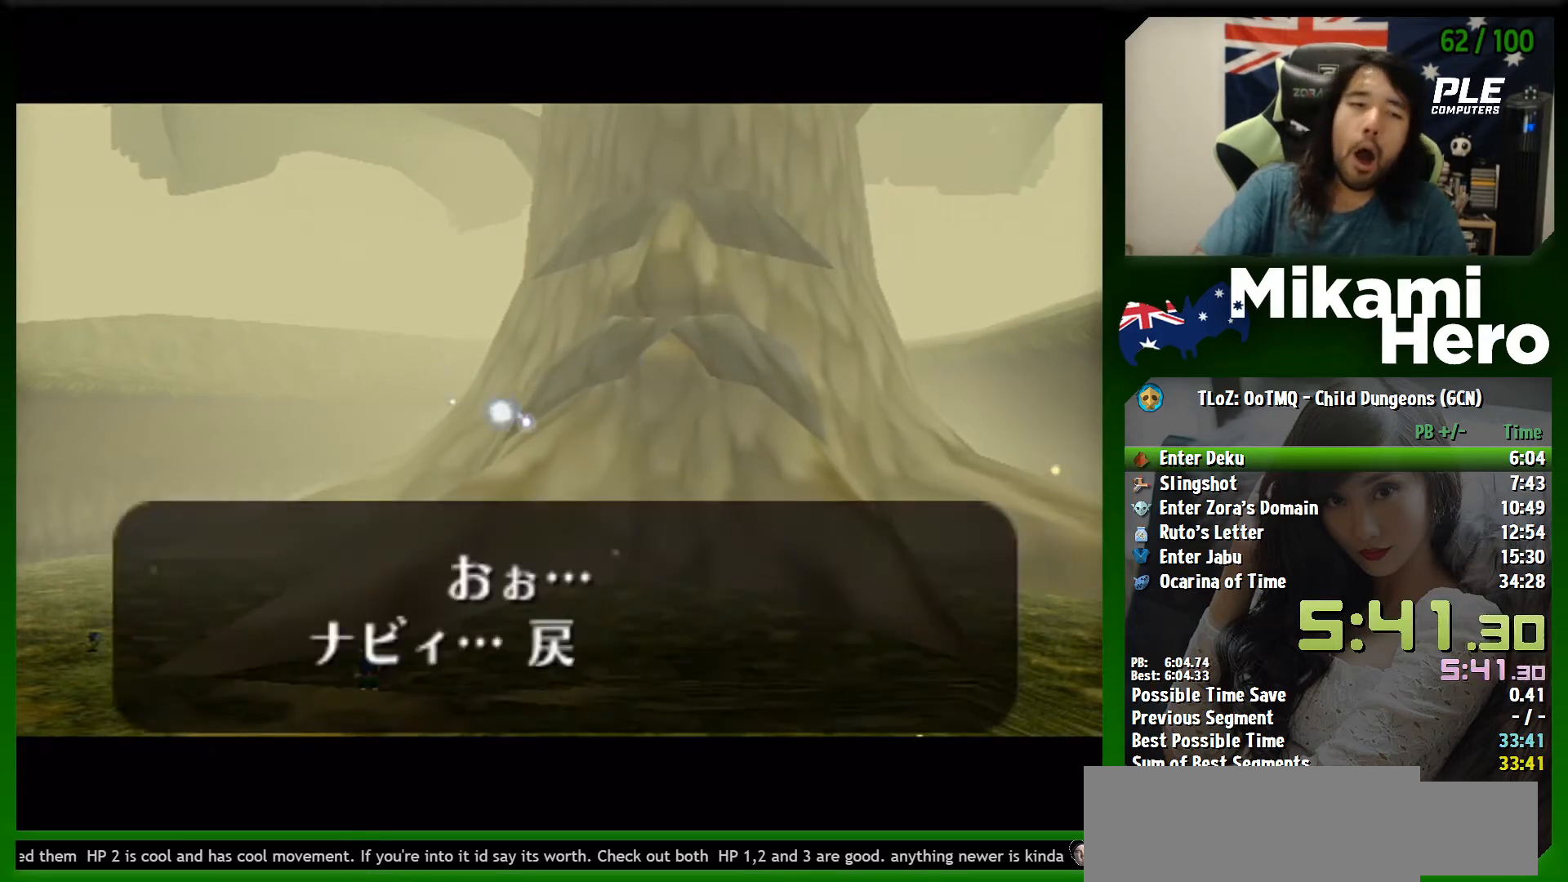
{"buttons": [], "left_stick": "center", "events": [[33, "B", "up"], [133, "B", "down"], [167, "B", "up"], [267, "B", "down"], [367, "B", "up"], [467, "B", "down"], [500, "B", "up"]]}
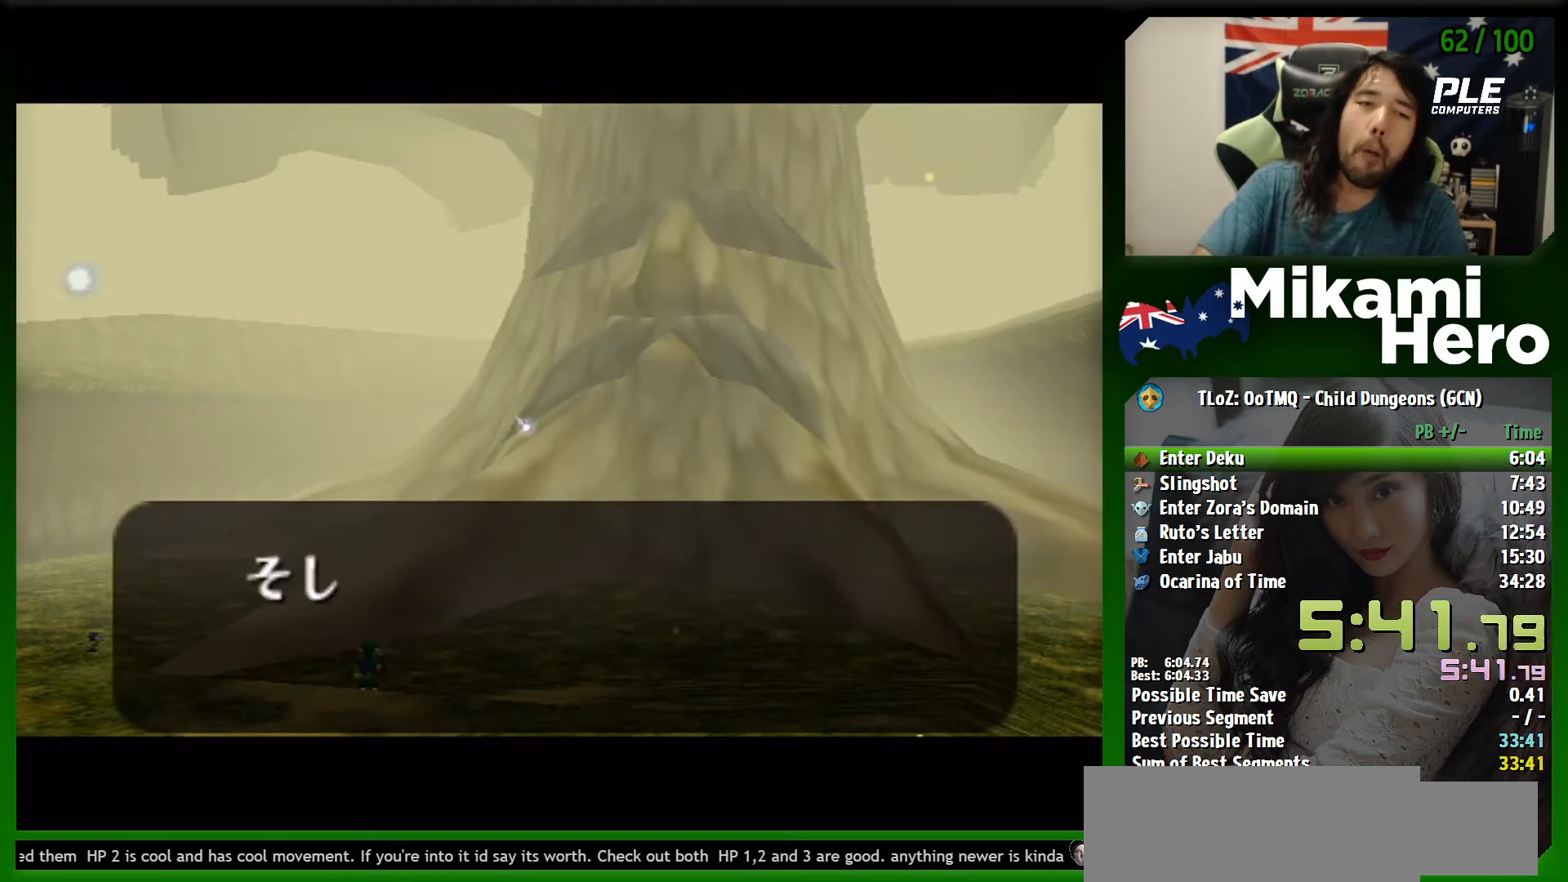
{"buttons": [], "left_stick": "center", "events": [[100, "B", "down"], [167, "B", "up"], [267, "B", "down"], [333, "B", "up"], [433, "B", "down"], [500, "B", "up"]]}
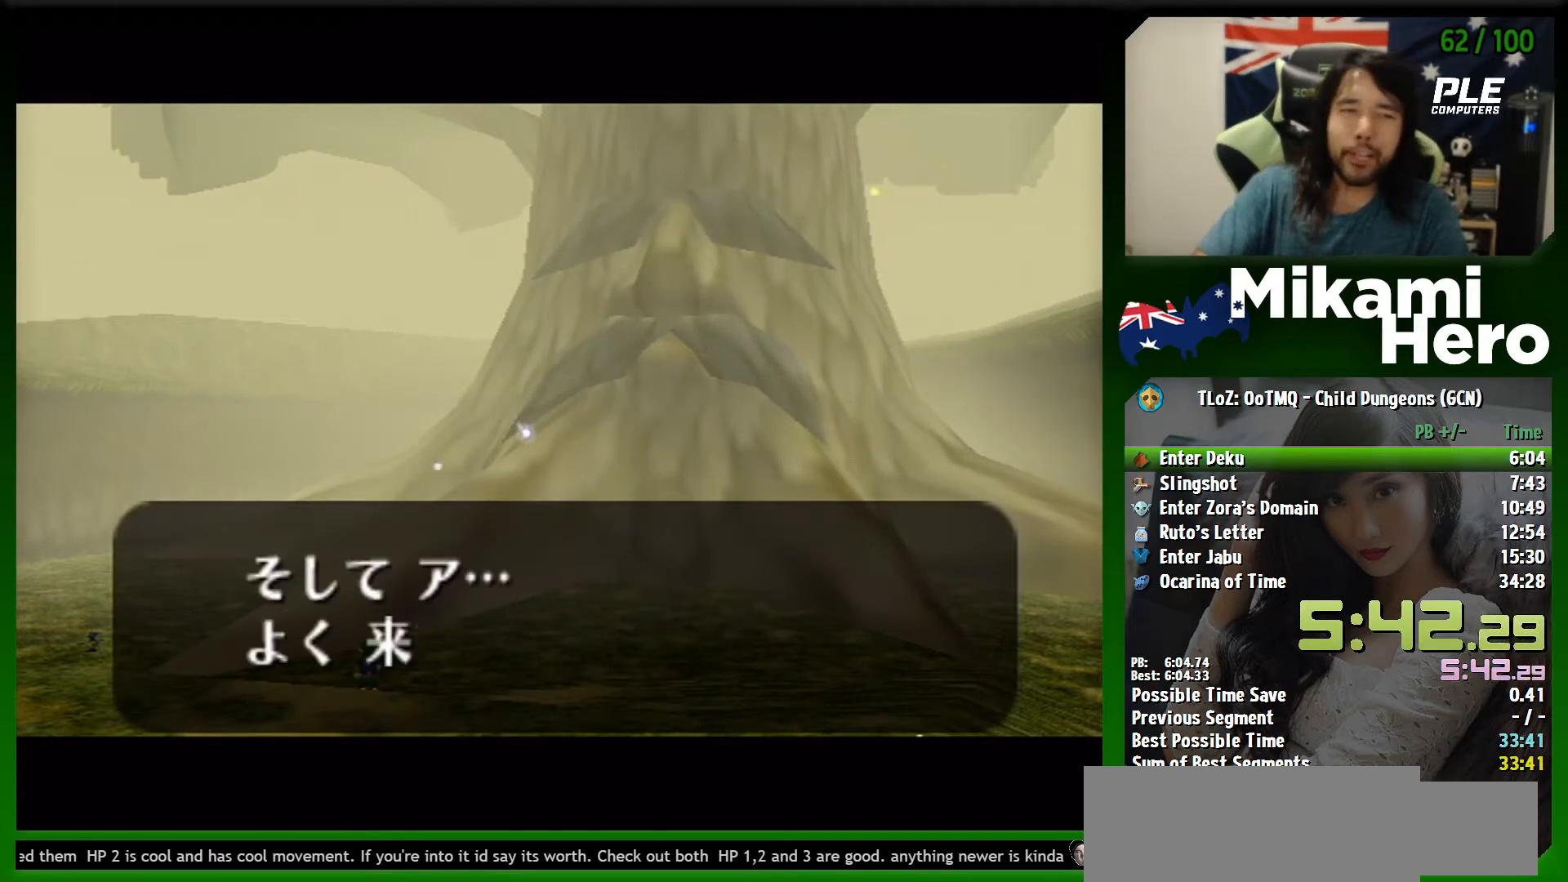
{"buttons": [], "left_stick": "center", "events": [[67, "B", "down"], [167, "B", "up"], [233, "B", "down"], [300, "B", "up"], [433, "B", "down"], [467, "B", "up"]]}
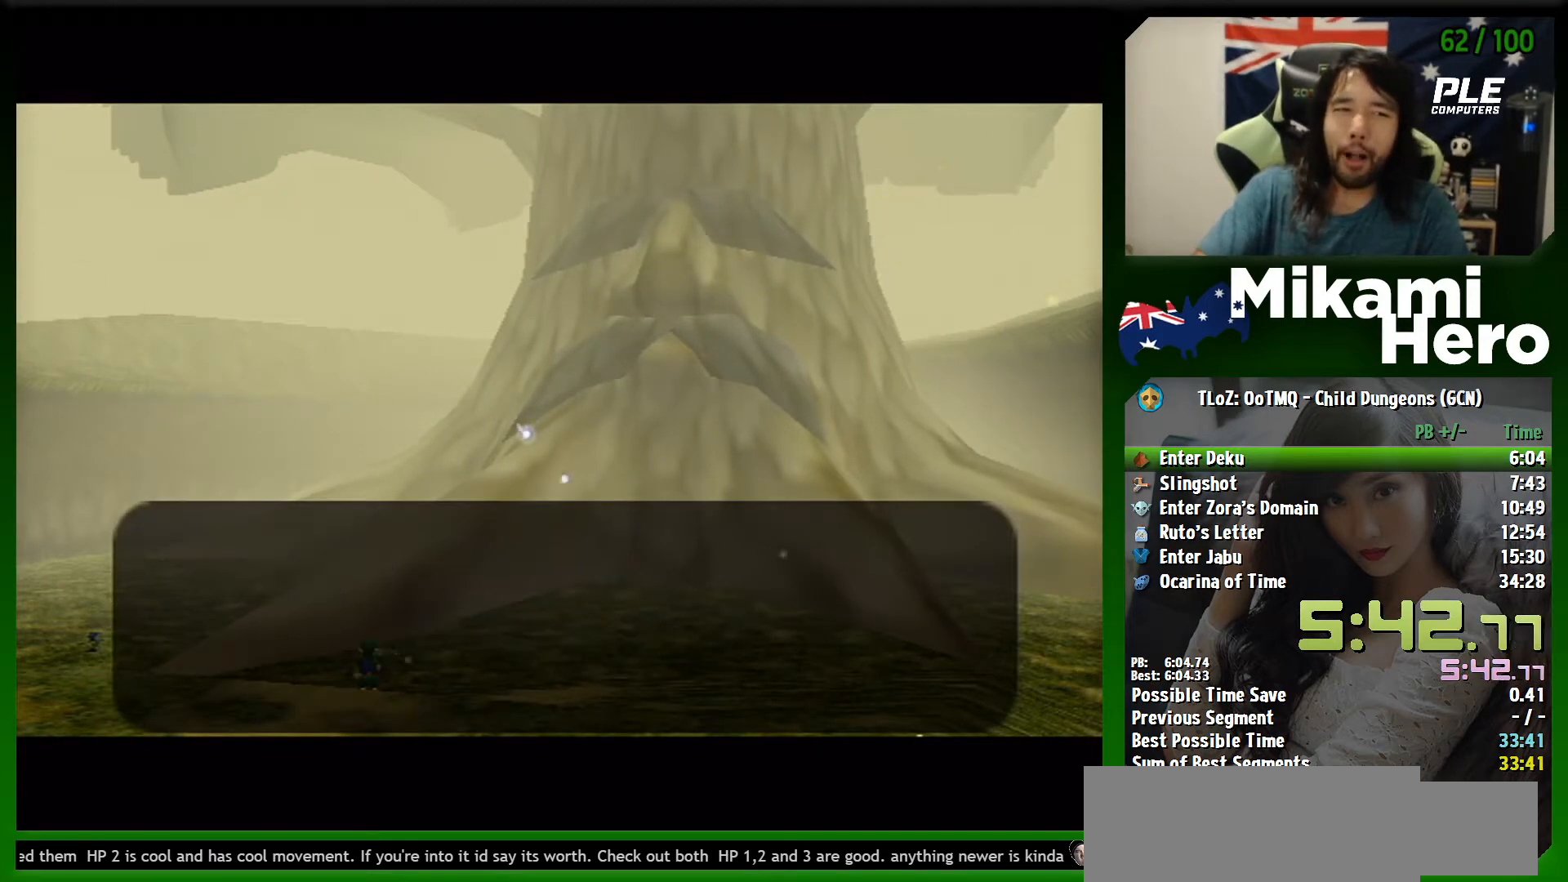
{"buttons": [], "left_stick": "center", "events": [[67, "B", "down"], [133, "B", "up"], [233, "B", "down"], [333, "B", "up"], [400, "B", "down"], [467, "B", "up"]]}
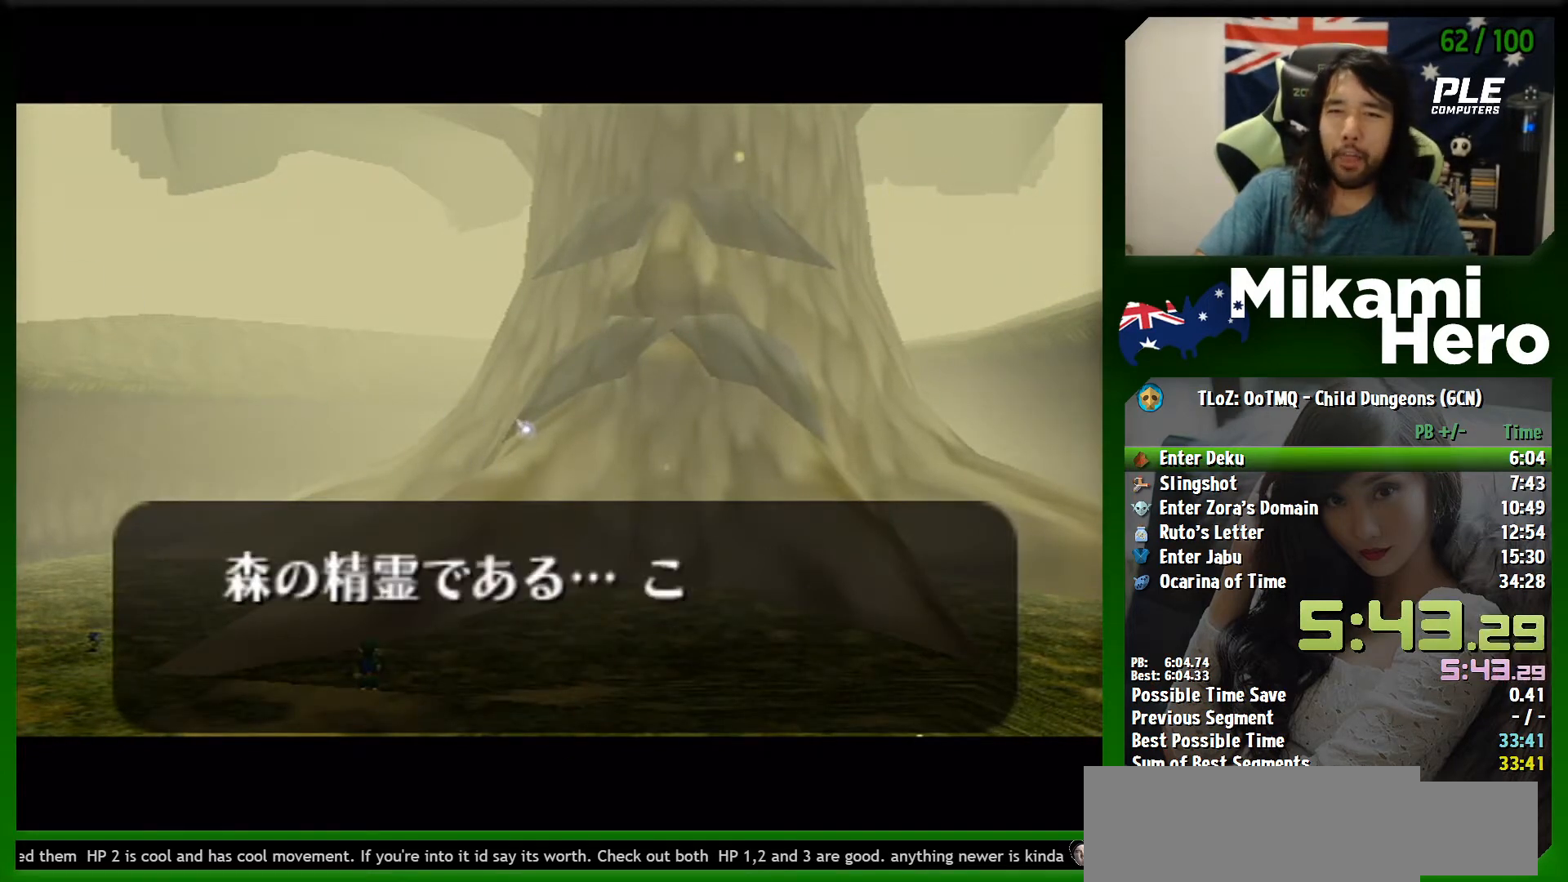
{"buttons": [], "left_stick": "center", "events": [[67, "B", "down"], [133, "B", "up"], [233, "B", "down"], [300, "B", "up"], [400, "B", "down"], [433, "B", "up"]]}
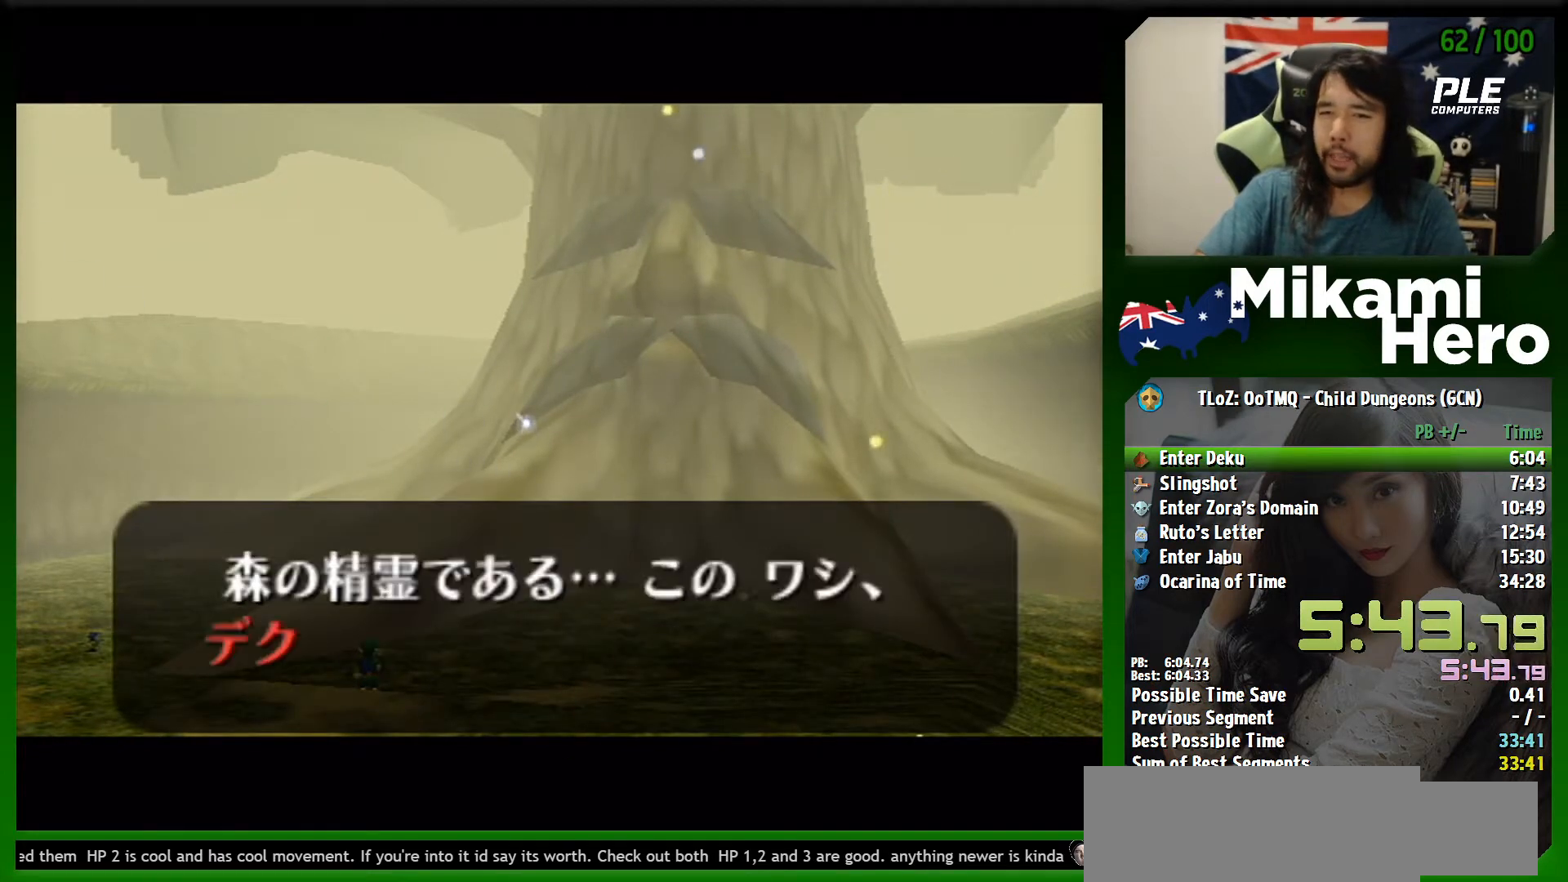
{"buttons": [], "left_stick": "center", "events": [[67, "B", "down"], [133, "B", "up"], [200, "B", "down"], [300, "B", "up"], [400, "B", "down"], [467, "B", "up"]]}
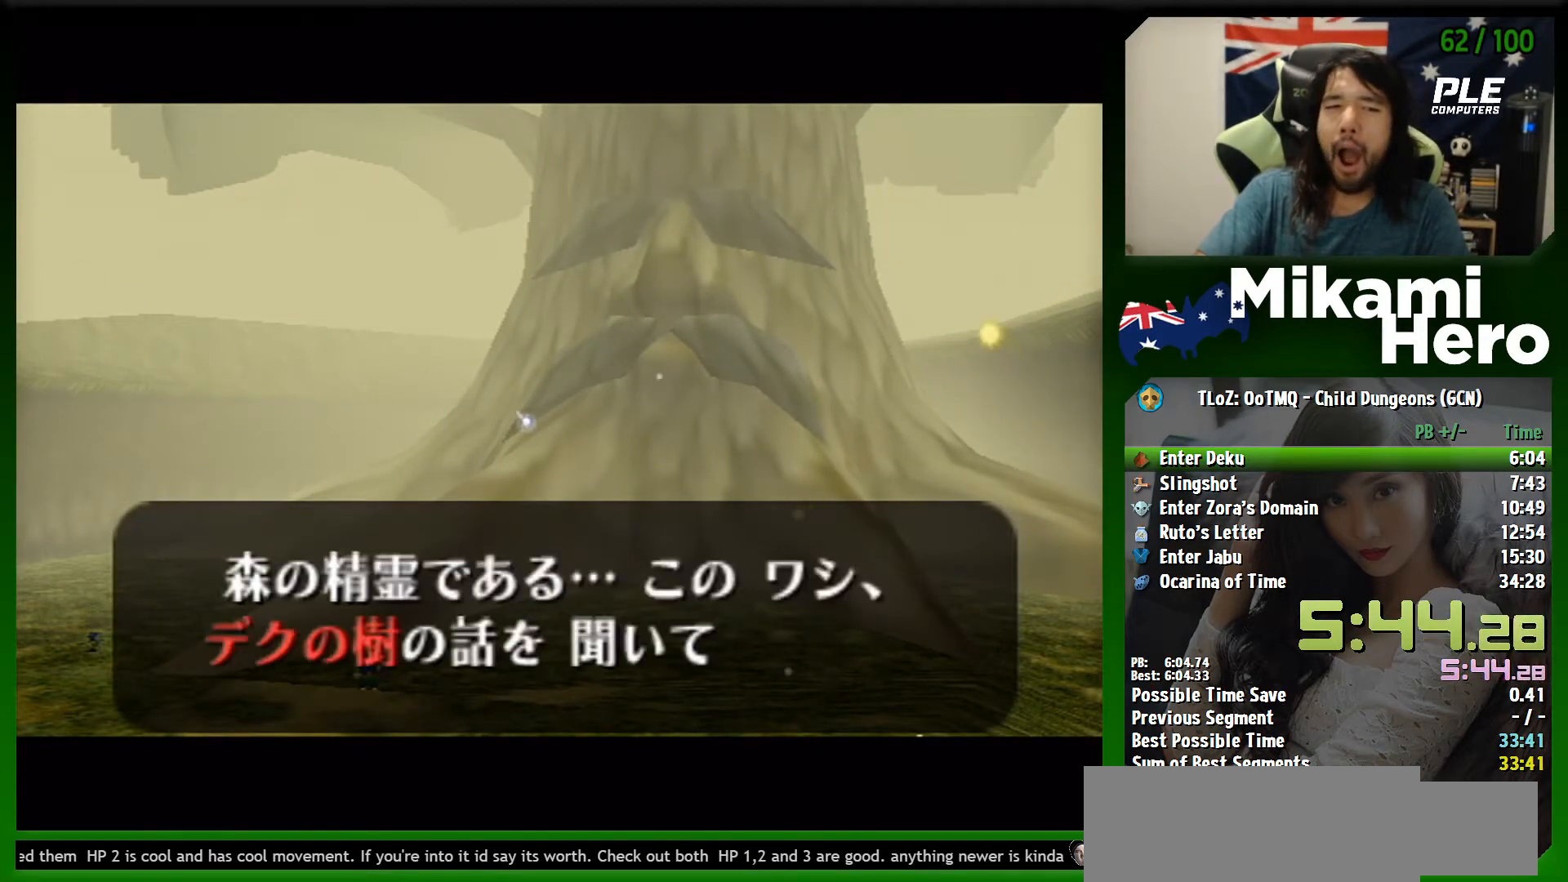
{"buttons": [], "left_stick": "center", "events": [[33, "B", "down"], [133, "B", "up"], [200, "B", "down"], [267, "B", "up"], [400, "B", "down"], [467, "B", "up"]]}
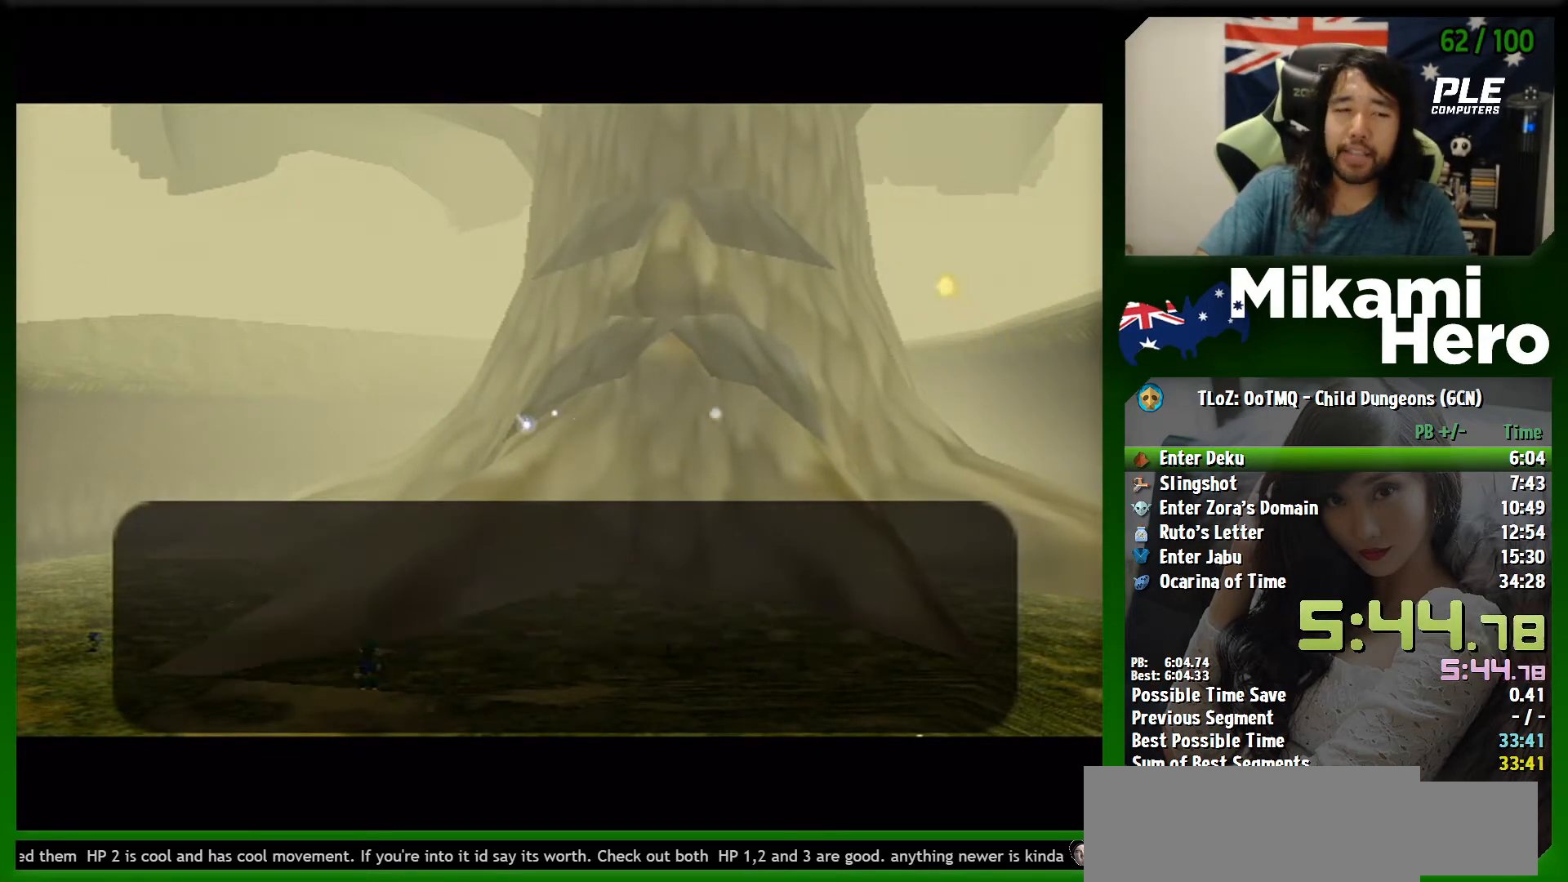
{"buttons": ["B"], "left_stick": "center", "events": [[33, "B", "down"], [100, "B", "up"], [200, "B", "down"], [267, "B", "up"], [367, "B", "down"], [433, "B", "up"], [500, "B", "down"]]}
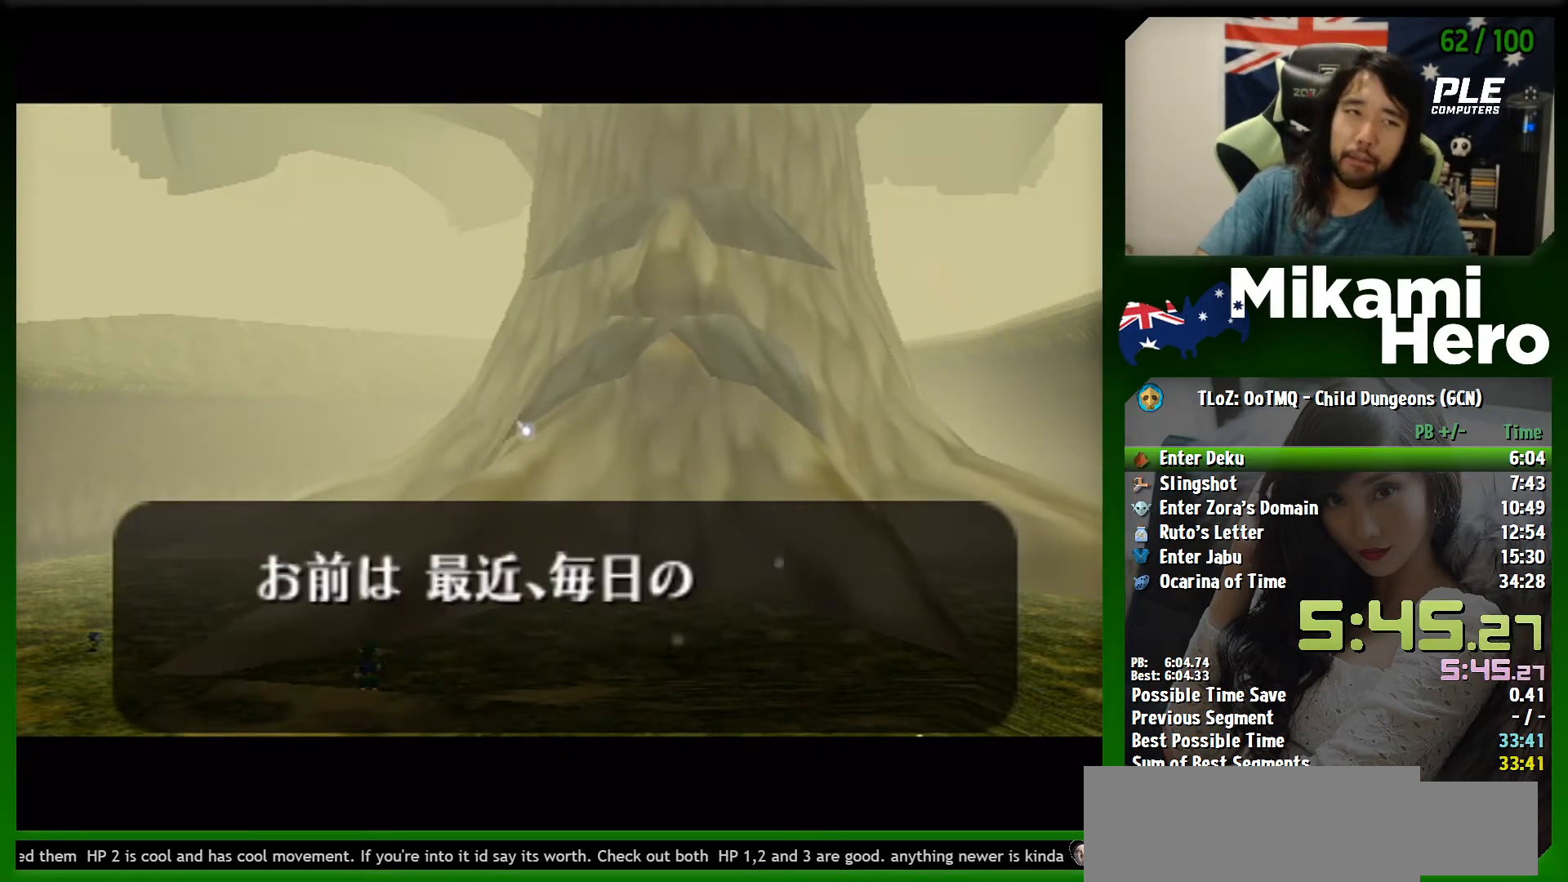
{"buttons": ["B"], "left_stick": "center", "events": [[100, "B", "up"], [167, "B", "down"], [267, "B", "up"], [367, "B", "down"], [400, "B", "up"], [500, "B", "down"]]}
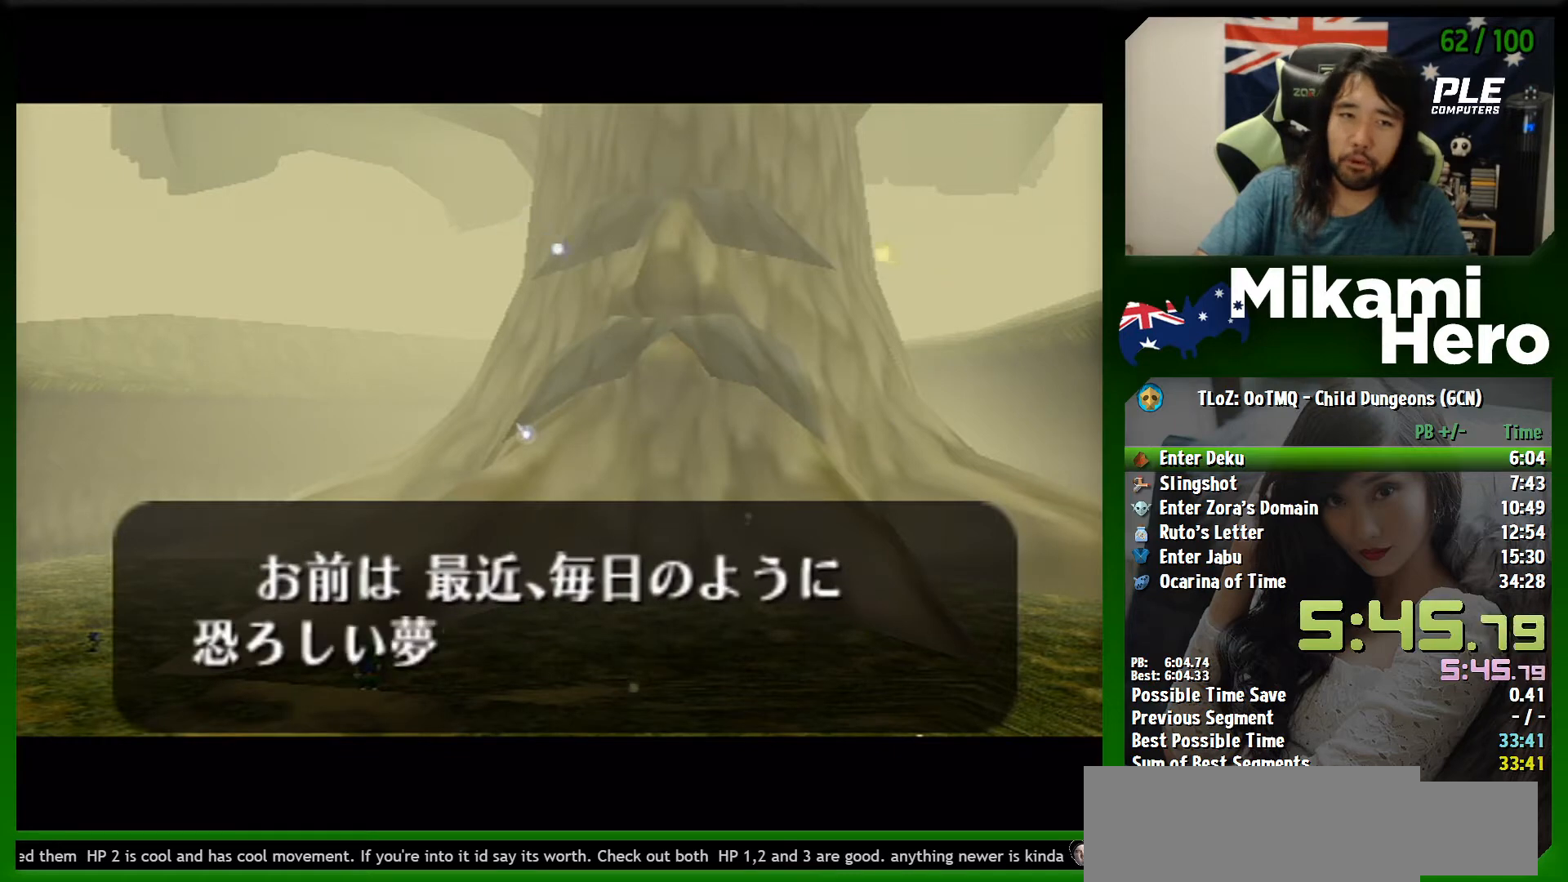
{"buttons": ["B"], "left_stick": "center", "events": [[67, "B", "up"], [167, "B", "down"], [233, "B", "up"], [367, "B", "down"], [433, "B", "up"], [500, "B", "down"]]}
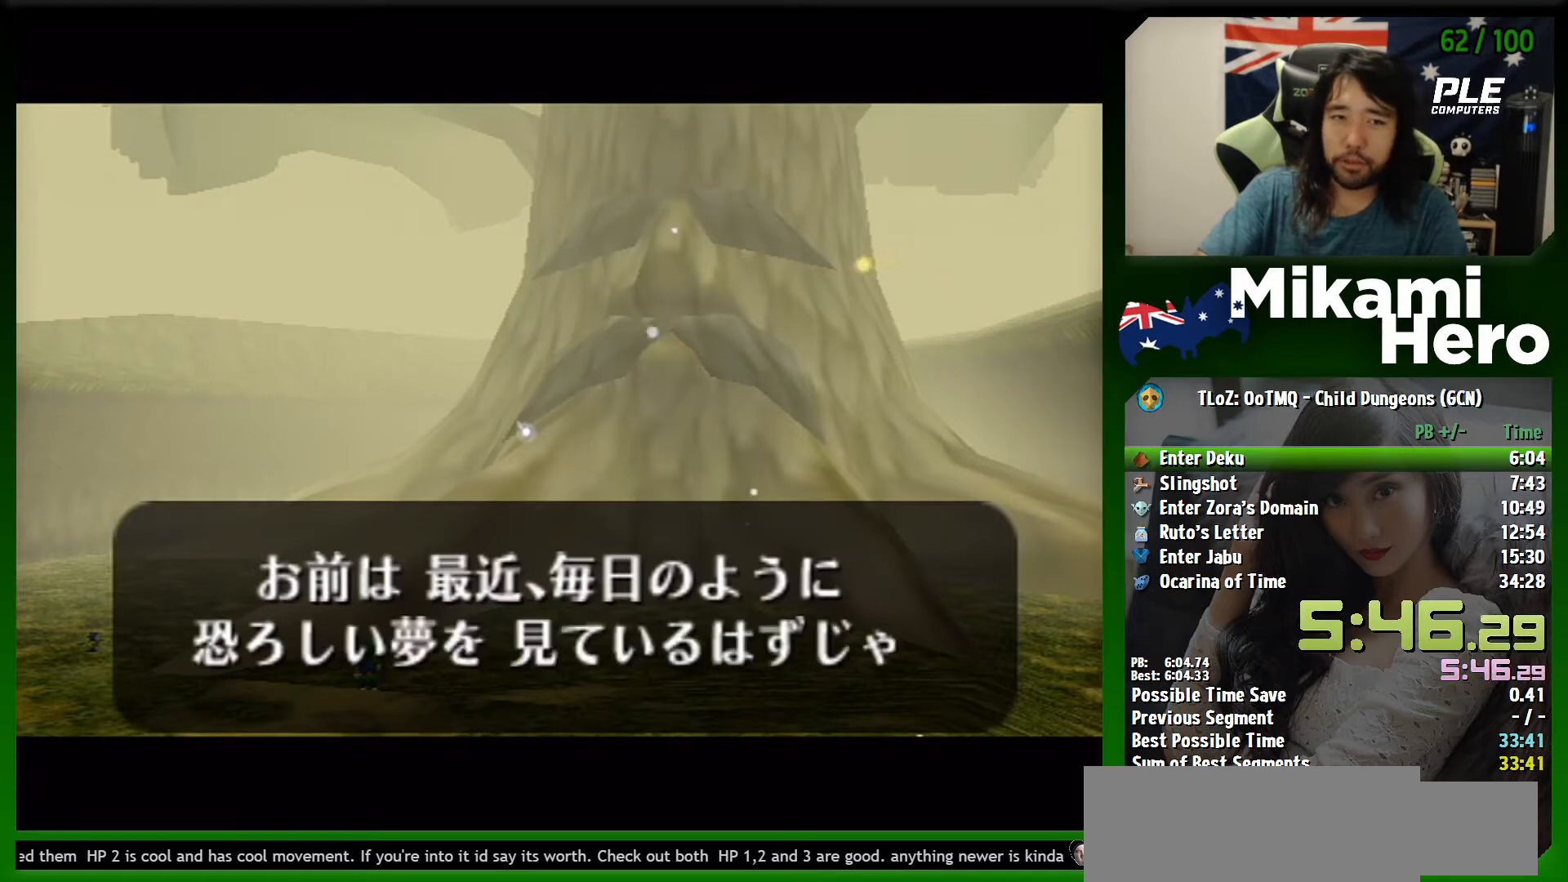
{"buttons": [], "left_stick": "center", "events": [[100, "B", "up"], [167, "B", "down"], [267, "B", "up"], [367, "B", "down"], [433, "B", "up"]]}
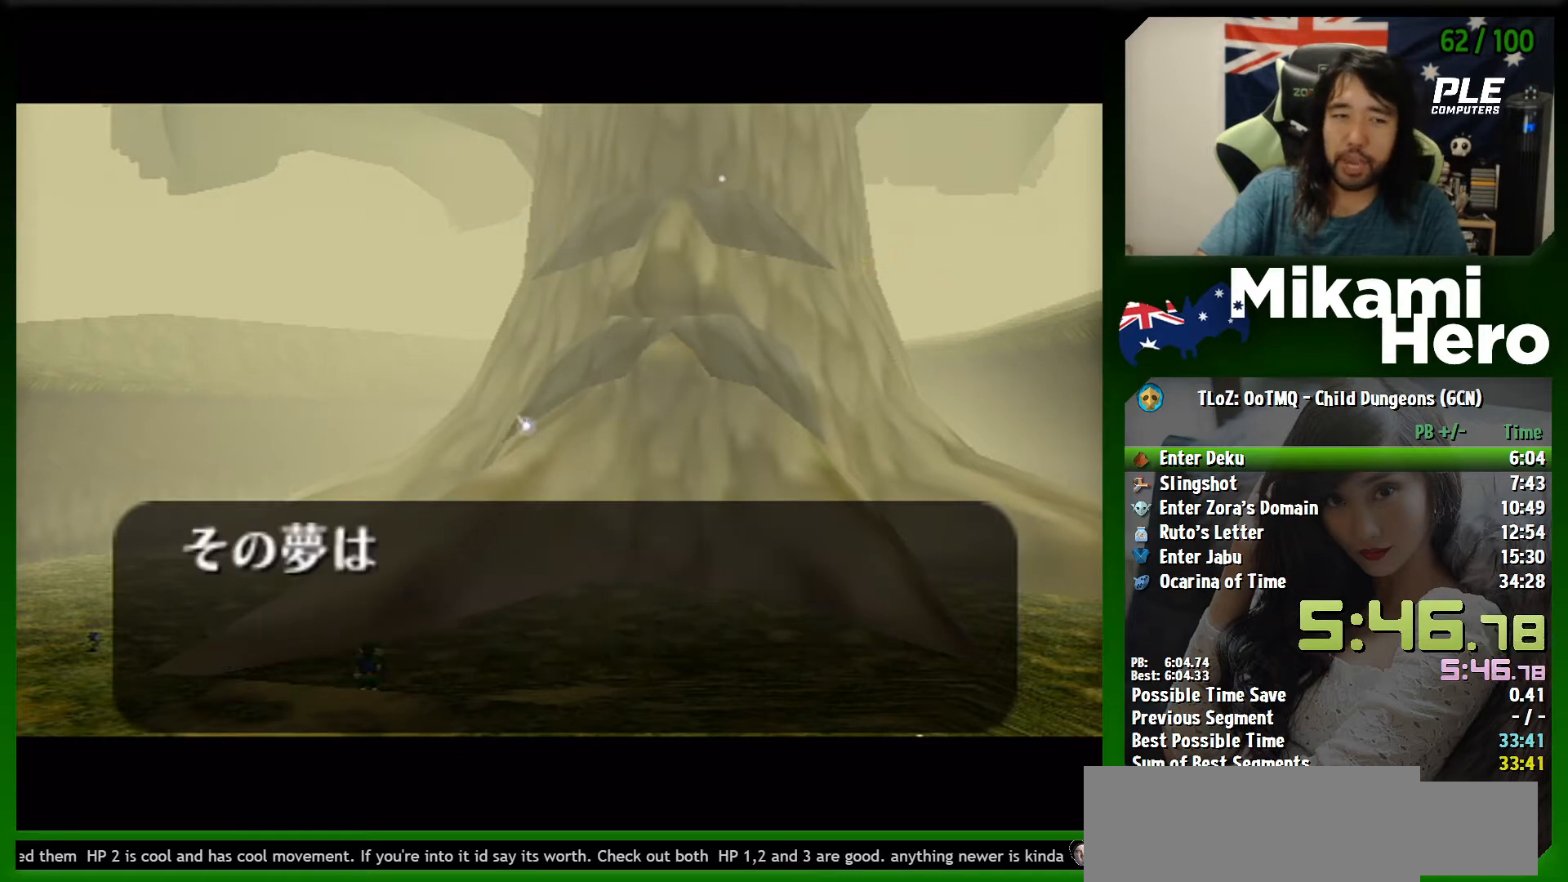
{"buttons": [], "left_stick": "center", "events": [[33, "B", "down"], [100, "B", "up"], [167, "B", "down"], [267, "B", "up"], [367, "B", "down"], [400, "B", "up"]]}
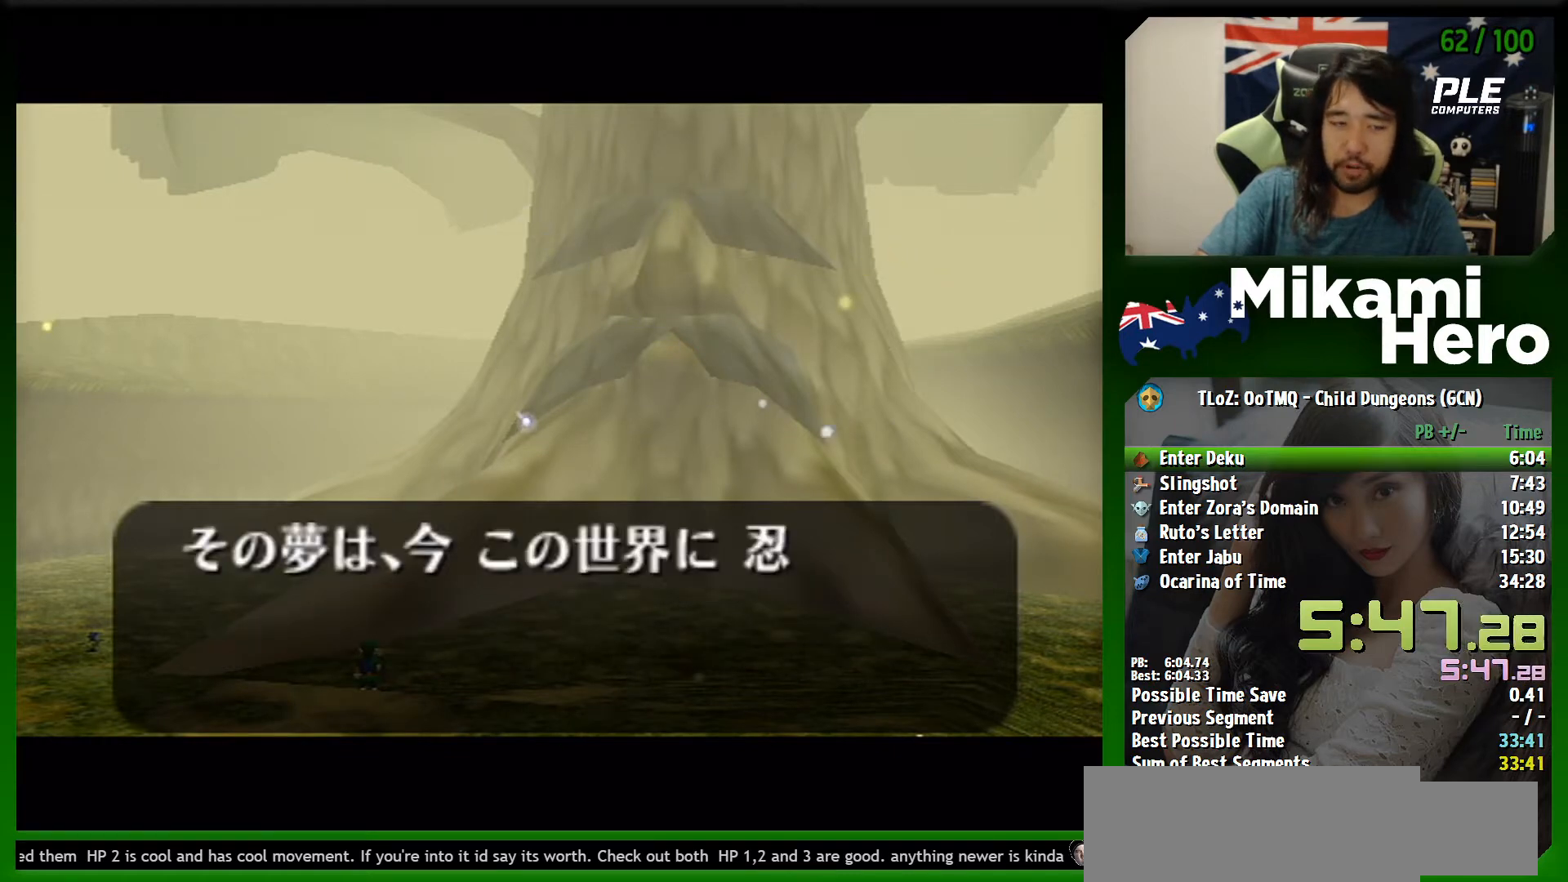
{"buttons": [], "left_stick": "center", "events": [[33, "B", "down"], [100, "B", "up"], [200, "B", "down"], [267, "B", "up"], [367, "B", "down"], [433, "B", "up"]]}
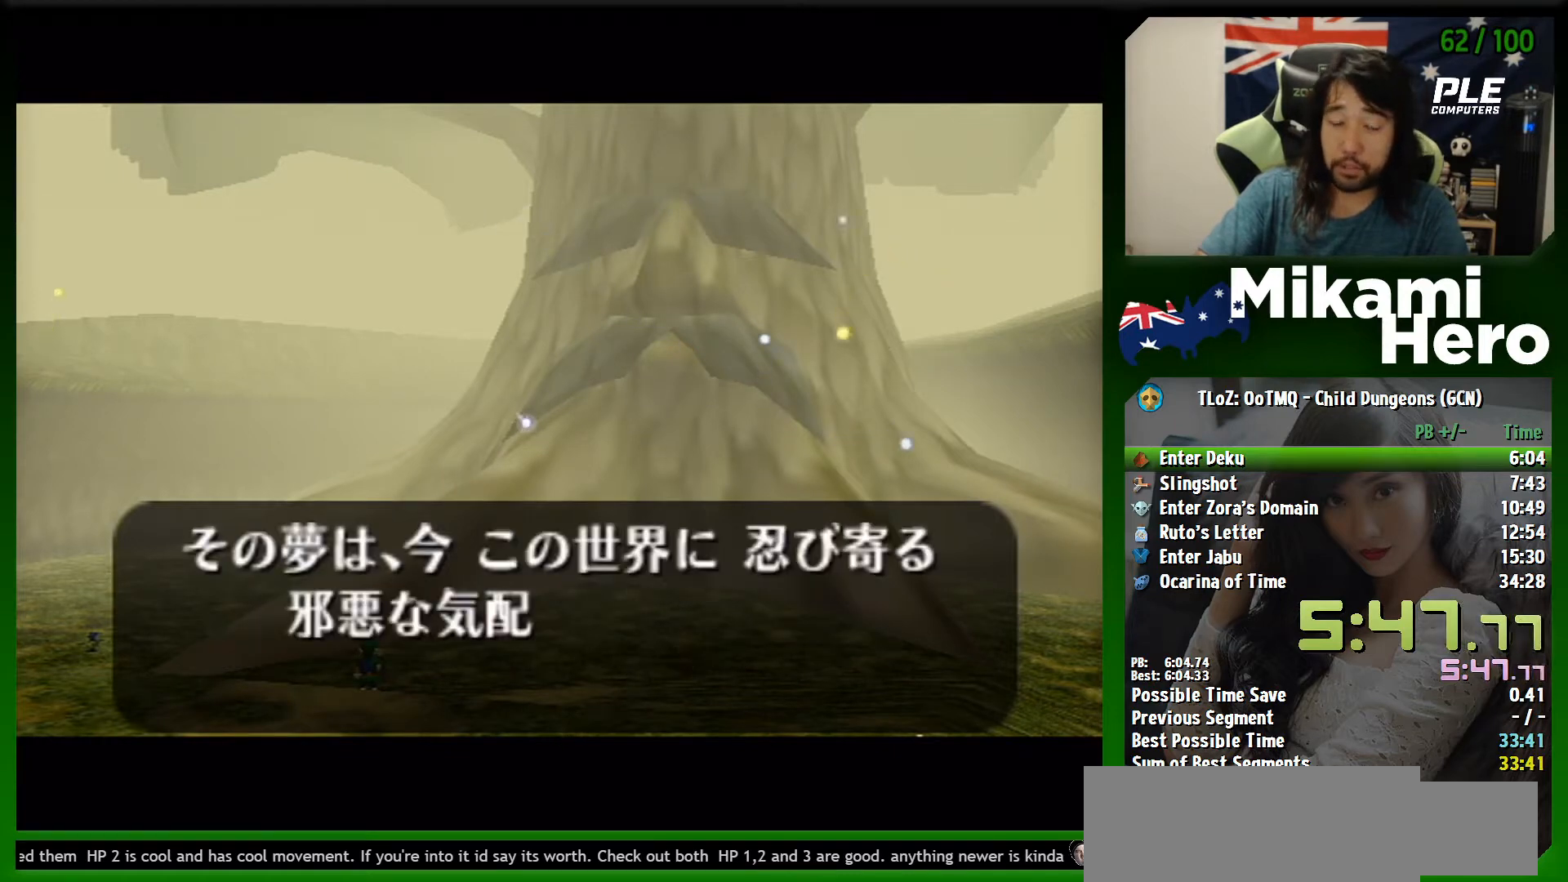
{"buttons": [], "left_stick": "center", "events": [[33, "B", "down"], [67, "B", "up"], [200, "B", "down"], [267, "B", "up"], [367, "B", "down"], [433, "B", "up"]]}
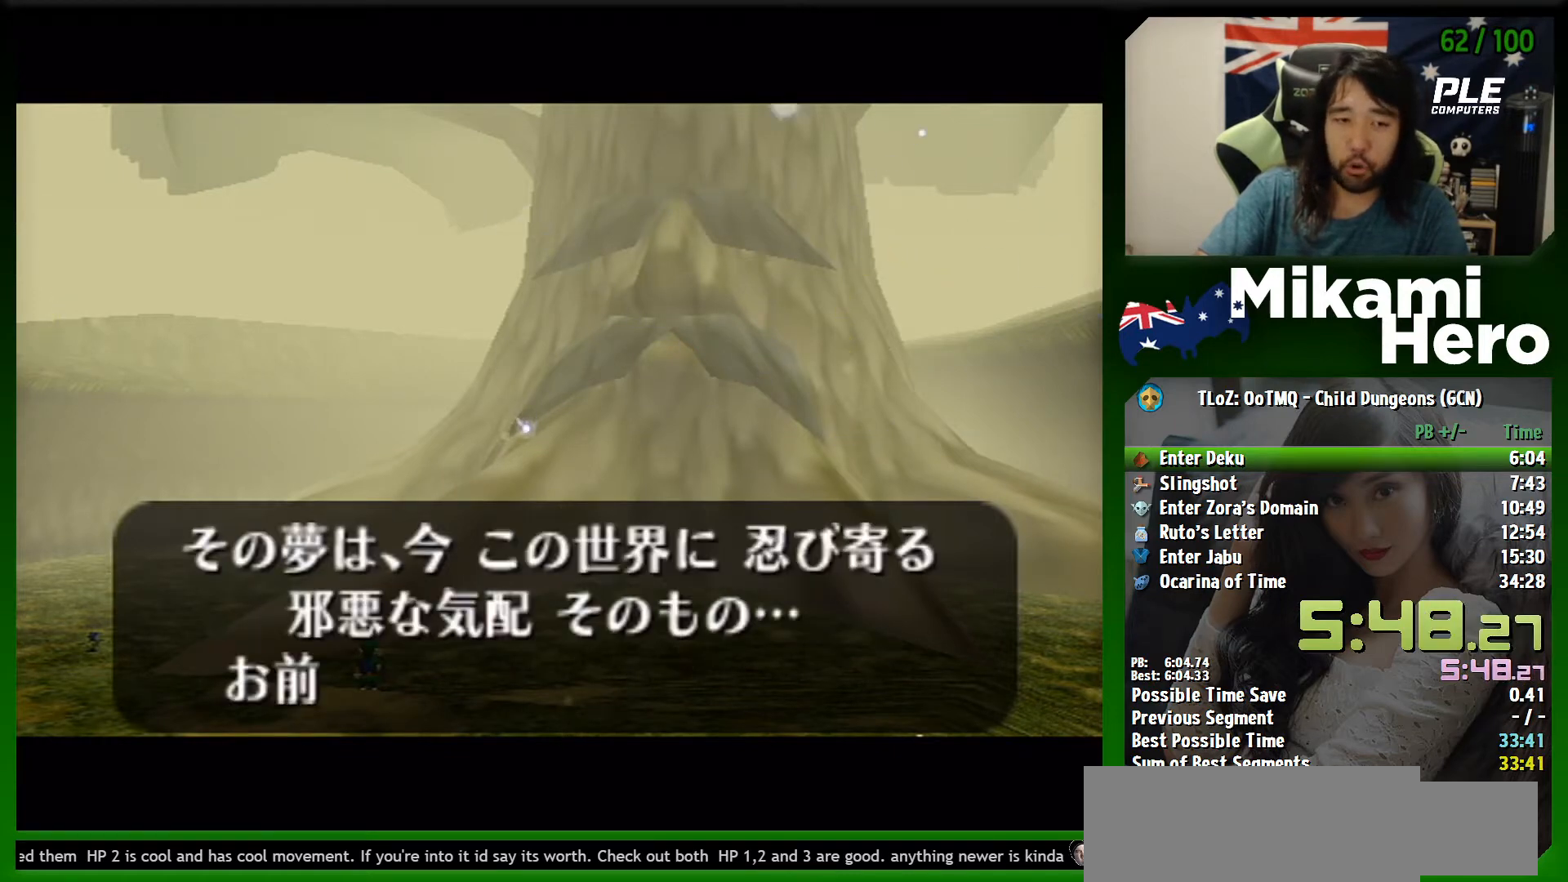
{"buttons": ["B"], "left_stick": "center", "events": [[33, "B", "down"], [67, "B", "up"], [167, "B", "down"], [267, "B", "up"], [333, "B", "down"], [400, "B", "up"], [500, "B", "down"]]}